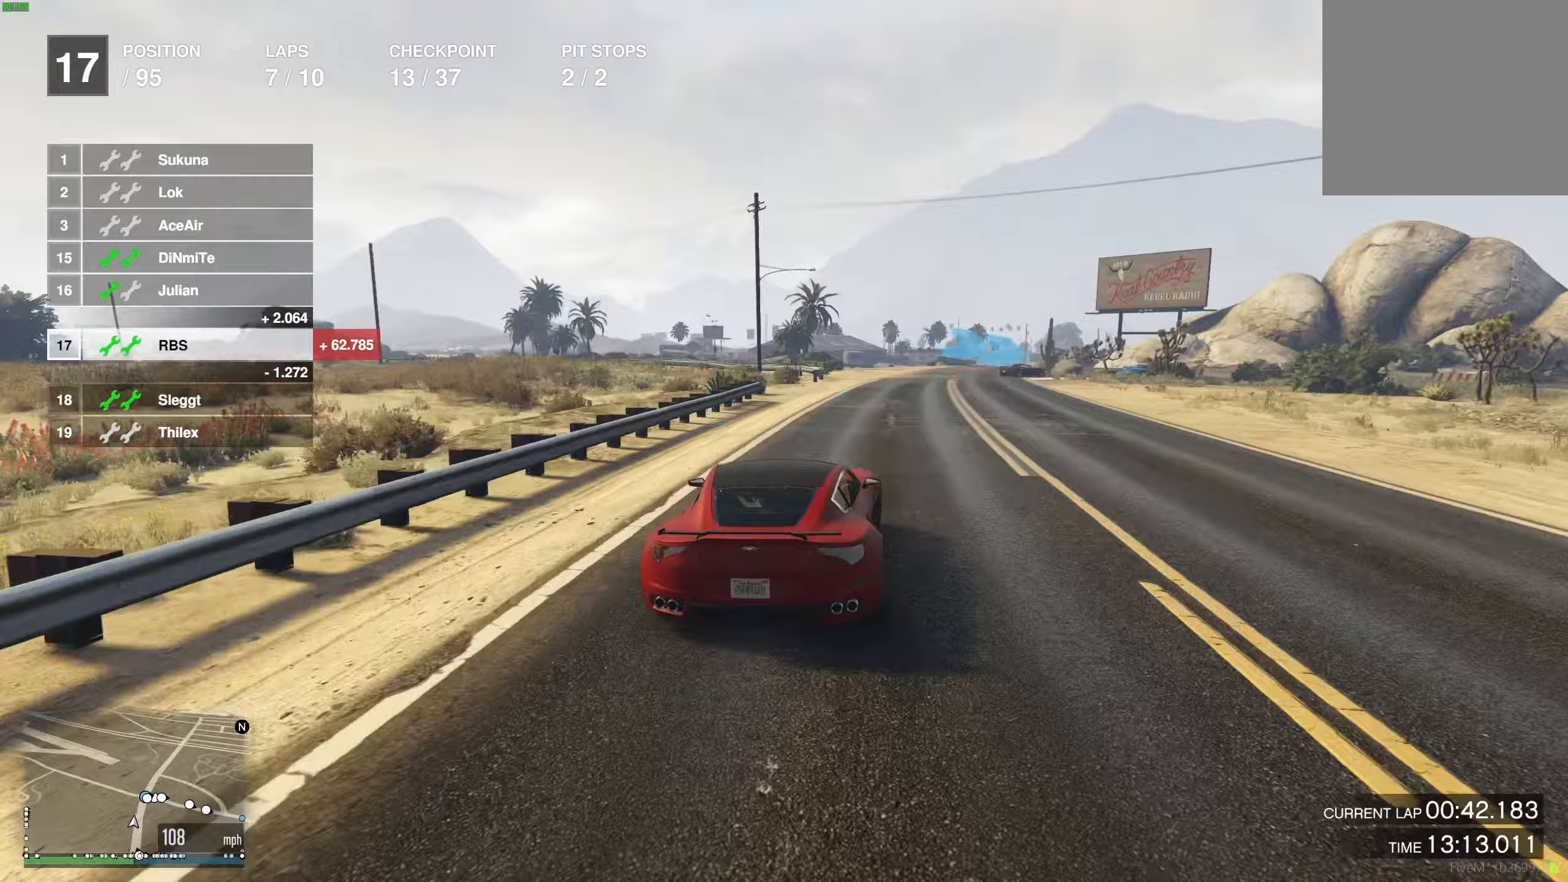
Gameplay with a controller (Xbox layout); each line is a JSON object with the inputs held at the frame after it. "events" lists button and stick changes between this image and that frame as [ms after this image, input, new state], when the widget could be followed in between.
{"buttons": ["L2"], "left_stick": "right", "right_stick": "center", "events": [[200, "L2", "down"], [200, "left_stick", "right"], [233, "R2", "up"], [317, "left_stick", "center"], [367, "L2", "up"], [433, "L2", "down"], [433, "left_stick", "right"]]}
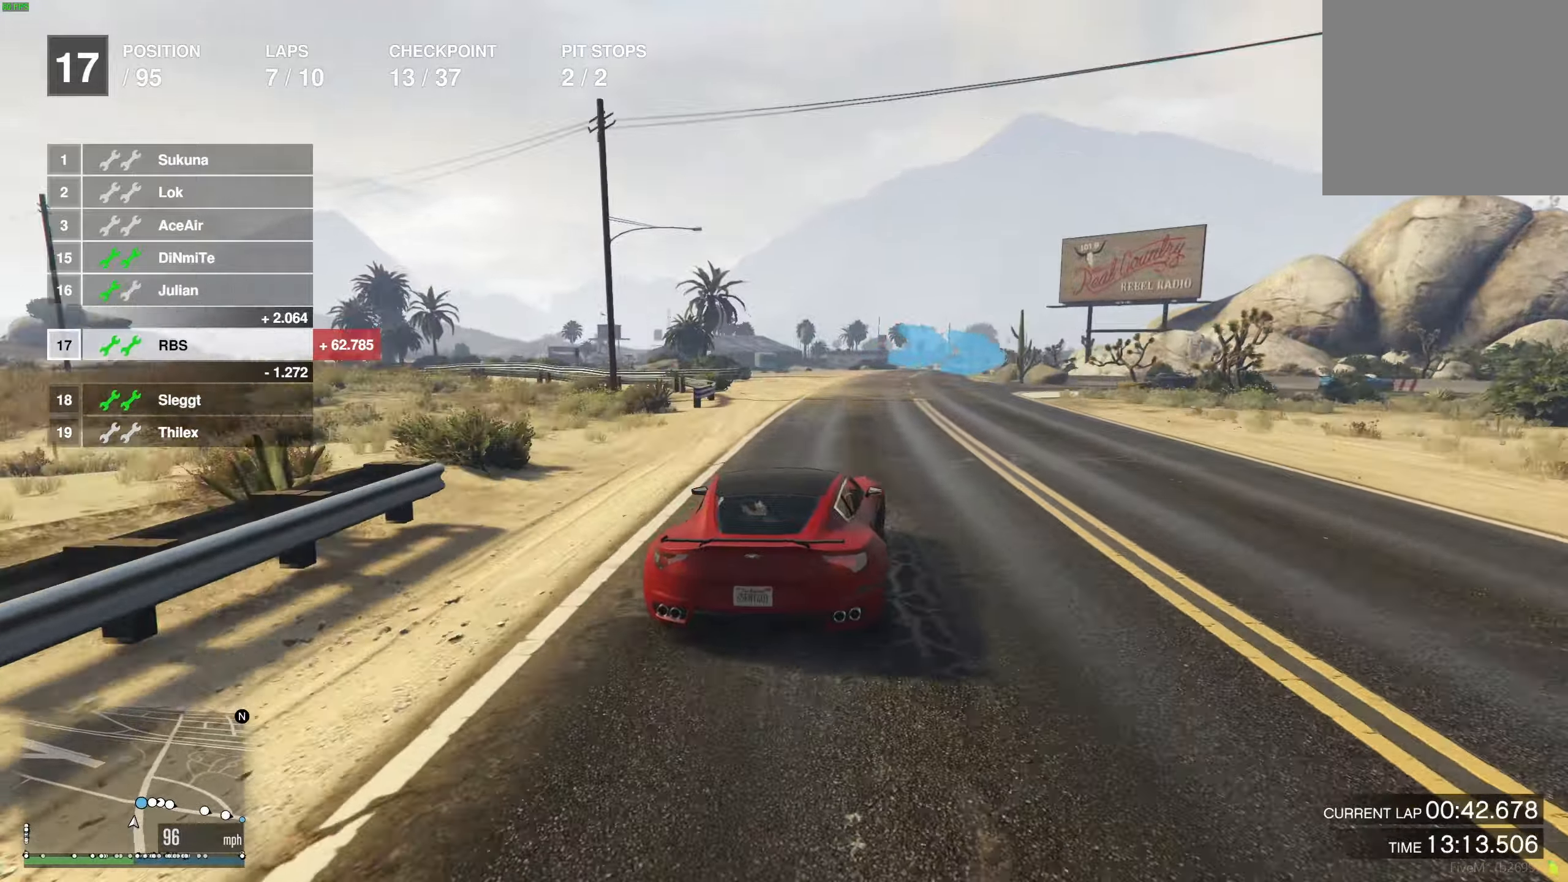
{"buttons": [], "left_stick": "right", "right_stick": "center", "events": [[83, "left_stick", "center"], [100, "L2", "up"], [167, "L2", "down"], [167, "left_stick", "right"], [333, "L2", "up"], [400, "L2", "down"], [500, "L2", "up"]]}
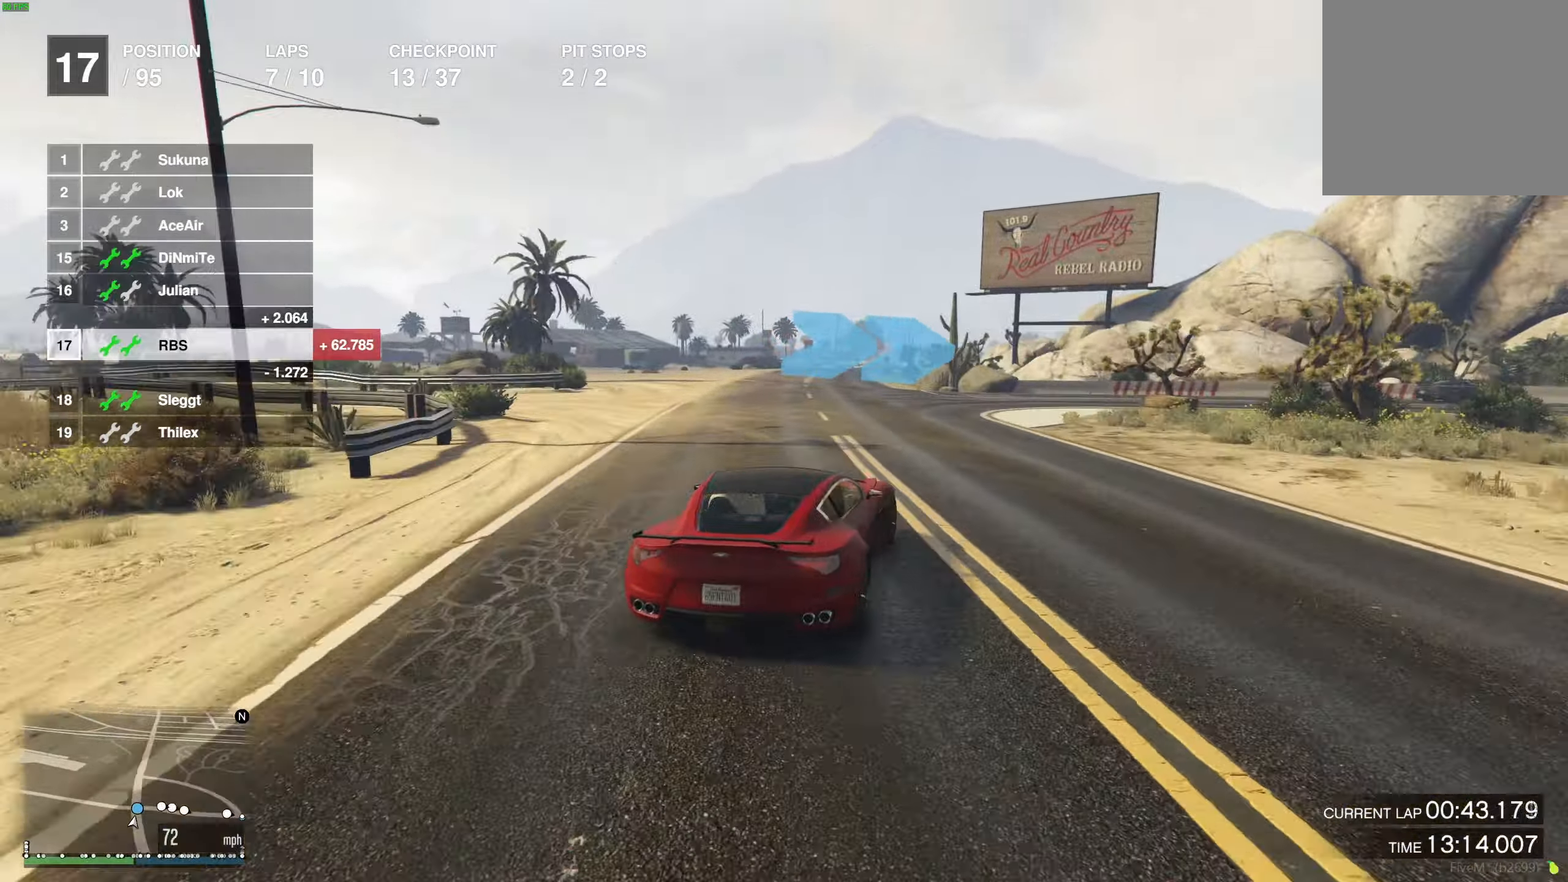
{"buttons": ["R2"], "left_stick": "right", "right_stick": "center", "events": [[50, "R2", "down"], [133, "R2", "up"], [200, "L2", "down"], [283, "L2", "up"], [433, "R2", "down"]]}
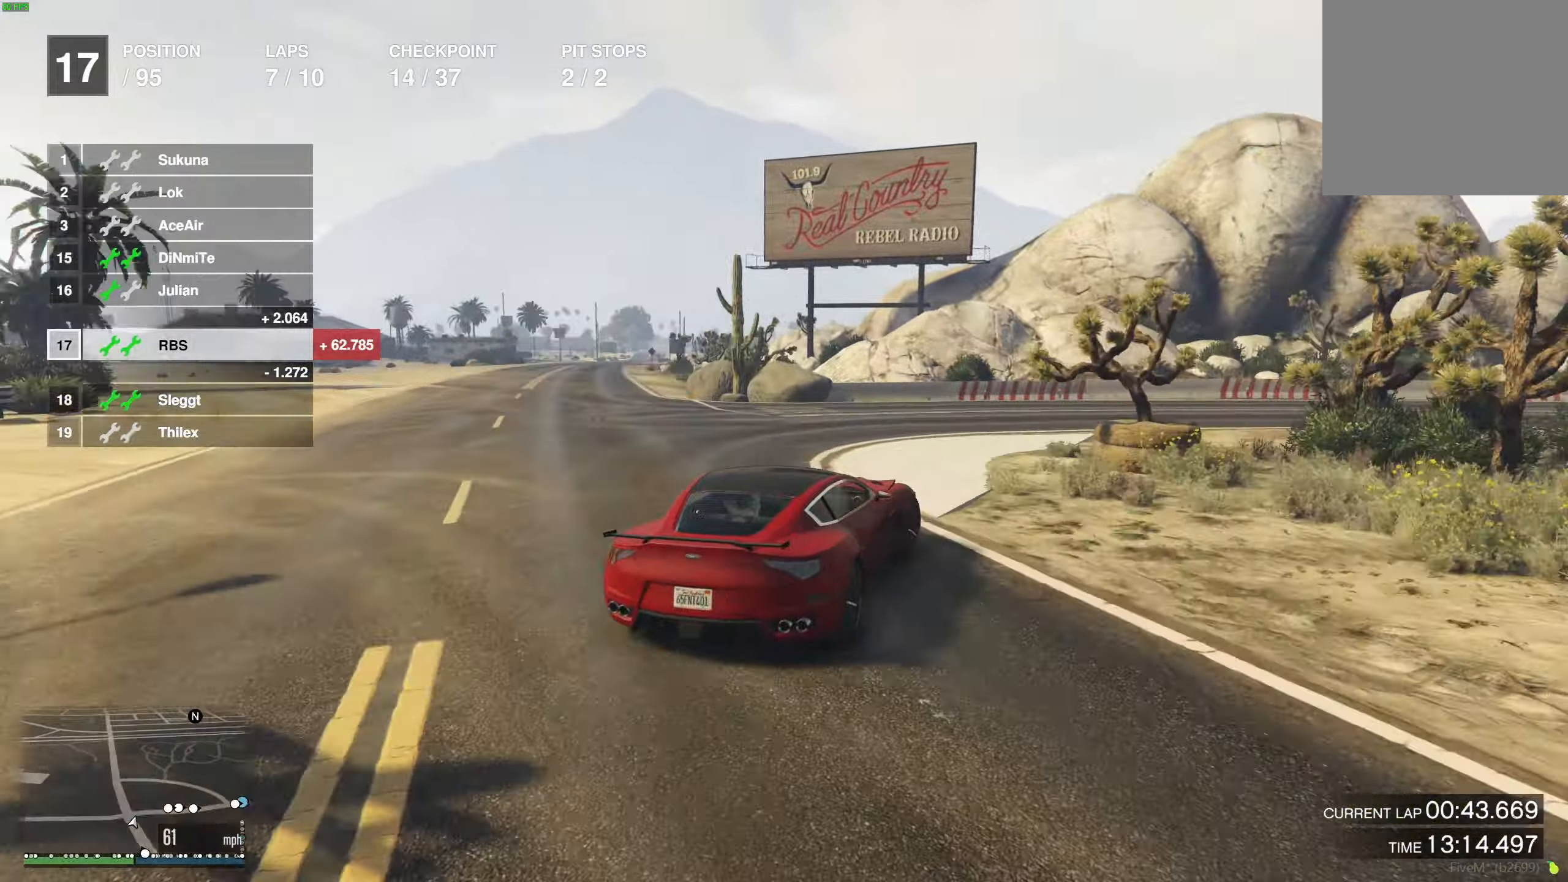
{"buttons": ["R2"], "left_stick": "right", "right_stick": "center", "events": [[17, "R2", "up"], [100, "R2", "down"], [150, "R2", "up"], [217, "R2", "down"]]}
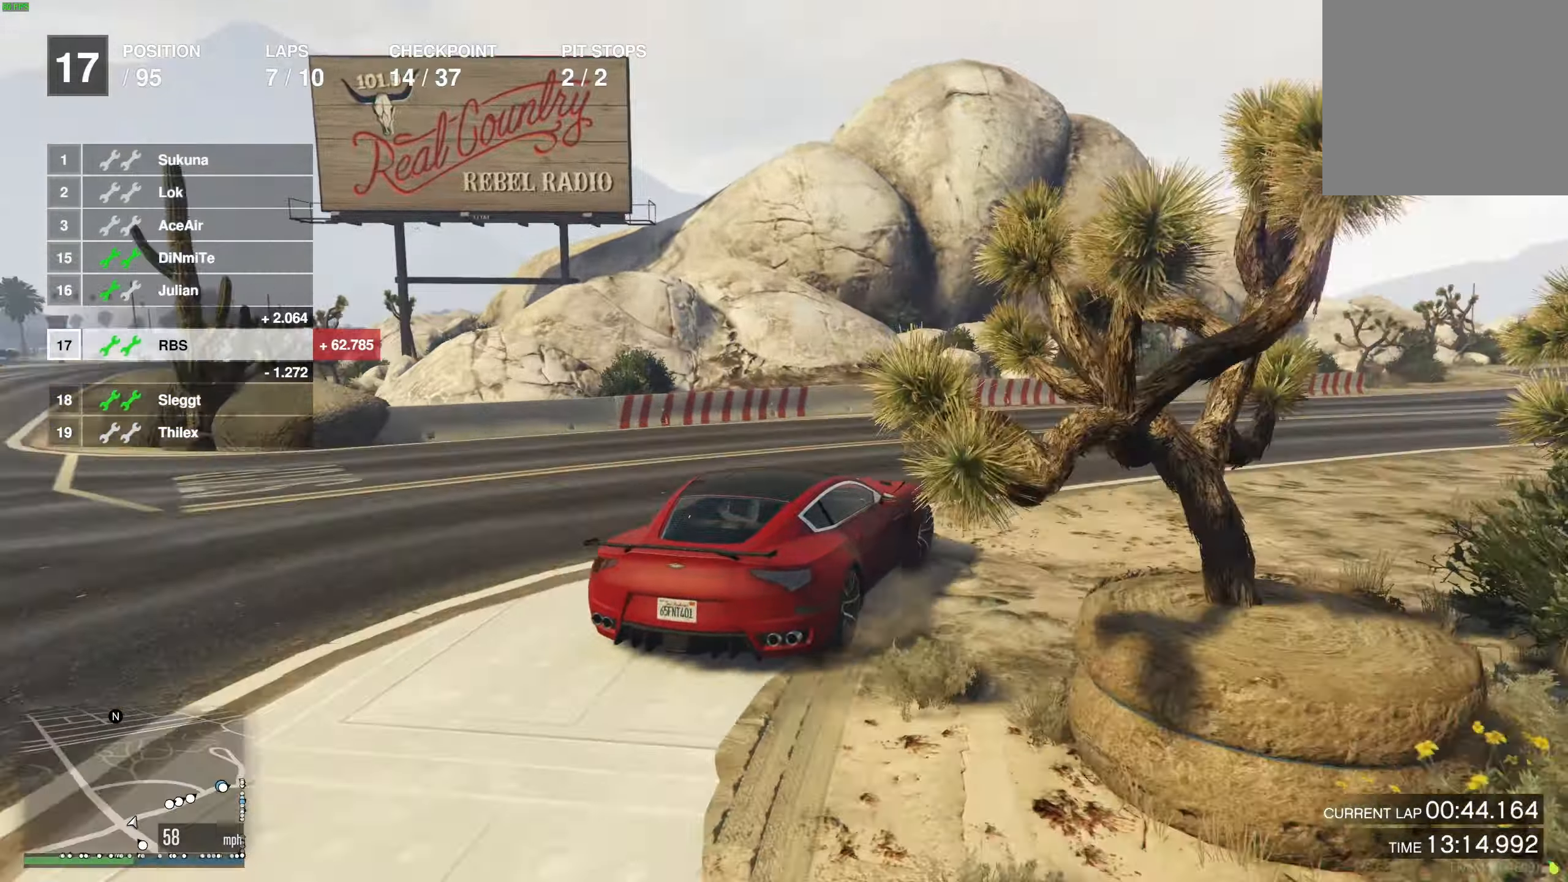
{"buttons": ["R2"], "left_stick": "center", "right_stick": "center", "events": [[17, "left_stick", "center"], [83, "left_stick", "right"], [417, "left_stick", "center"]]}
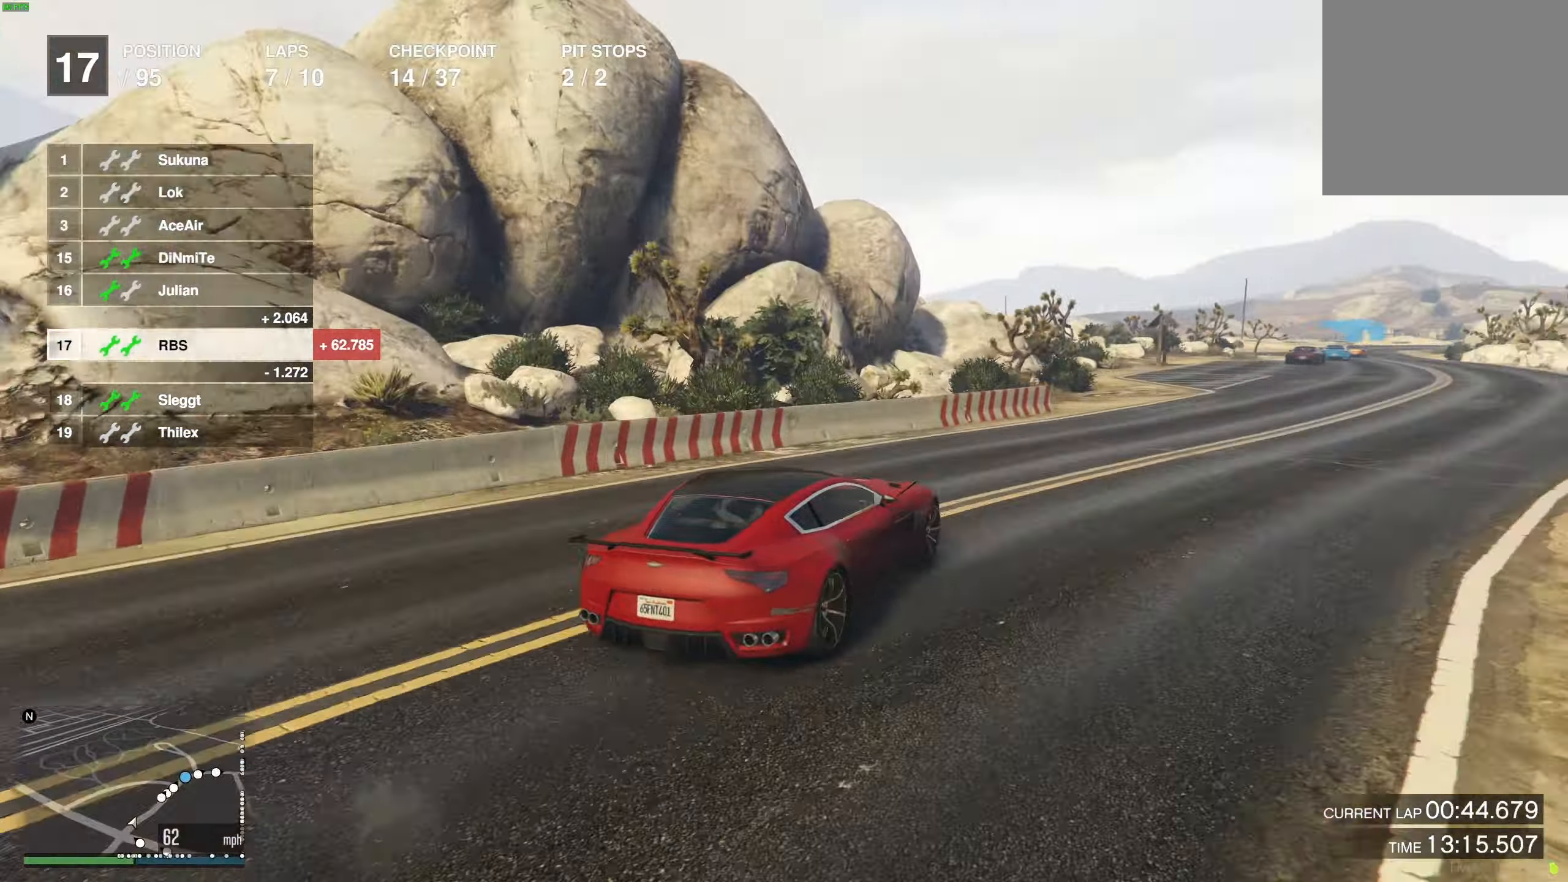
{"buttons": ["R2"], "left_stick": "right", "right_stick": "center", "events": [[67, "left_stick", "right"], [183, "left_stick", "center"], [483, "left_stick", "right"]]}
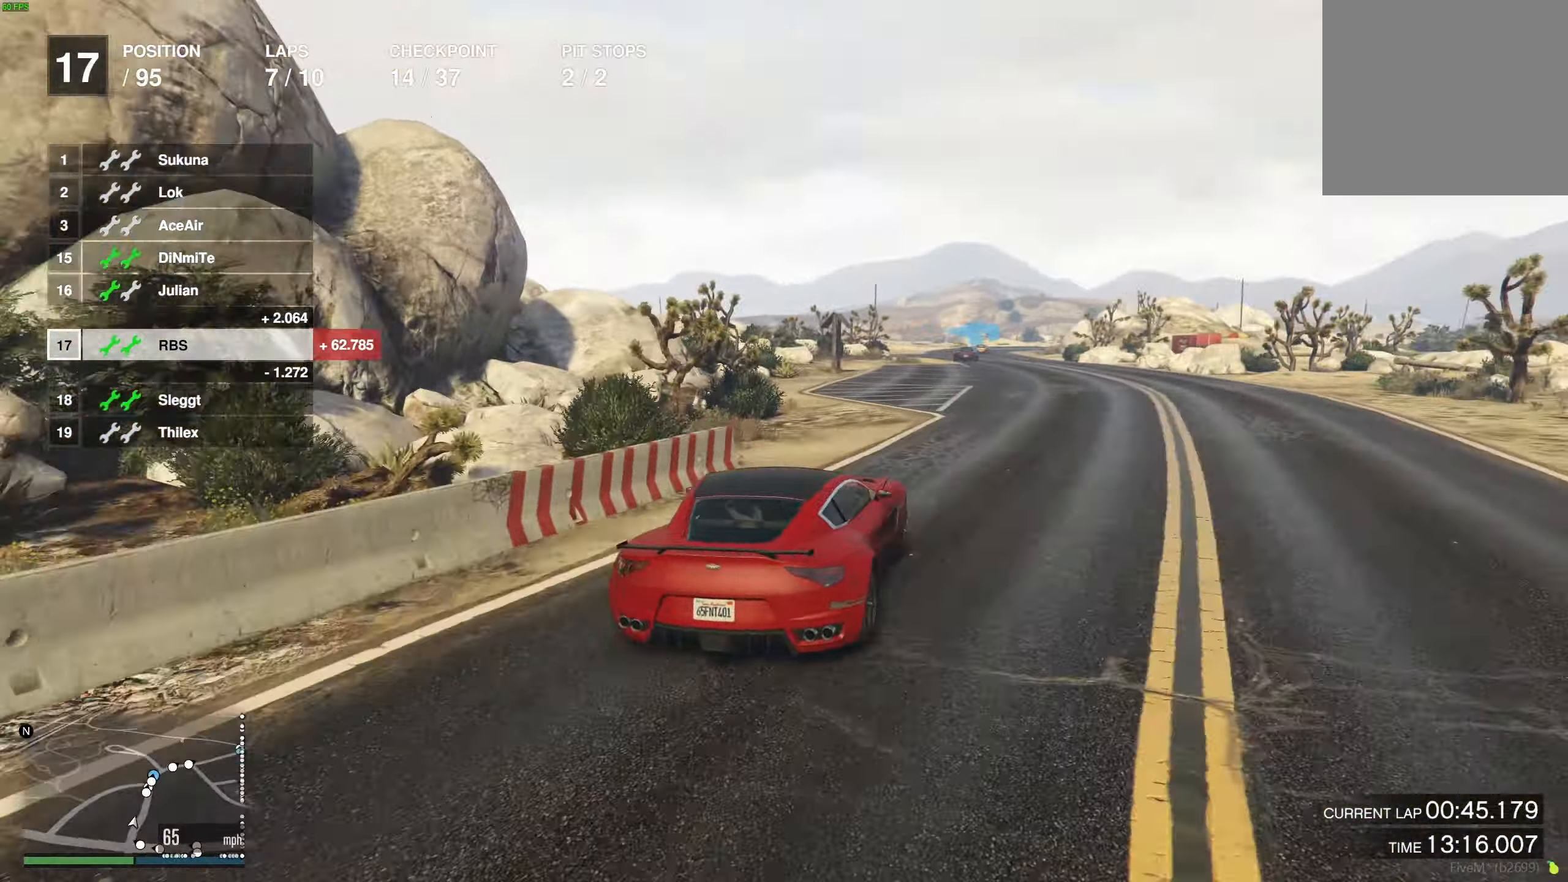
{"buttons": ["R2"], "left_stick": "up-left", "right_stick": "center", "events": [[67, "left_stick", "center"], [483, "left_stick", "up-left"]]}
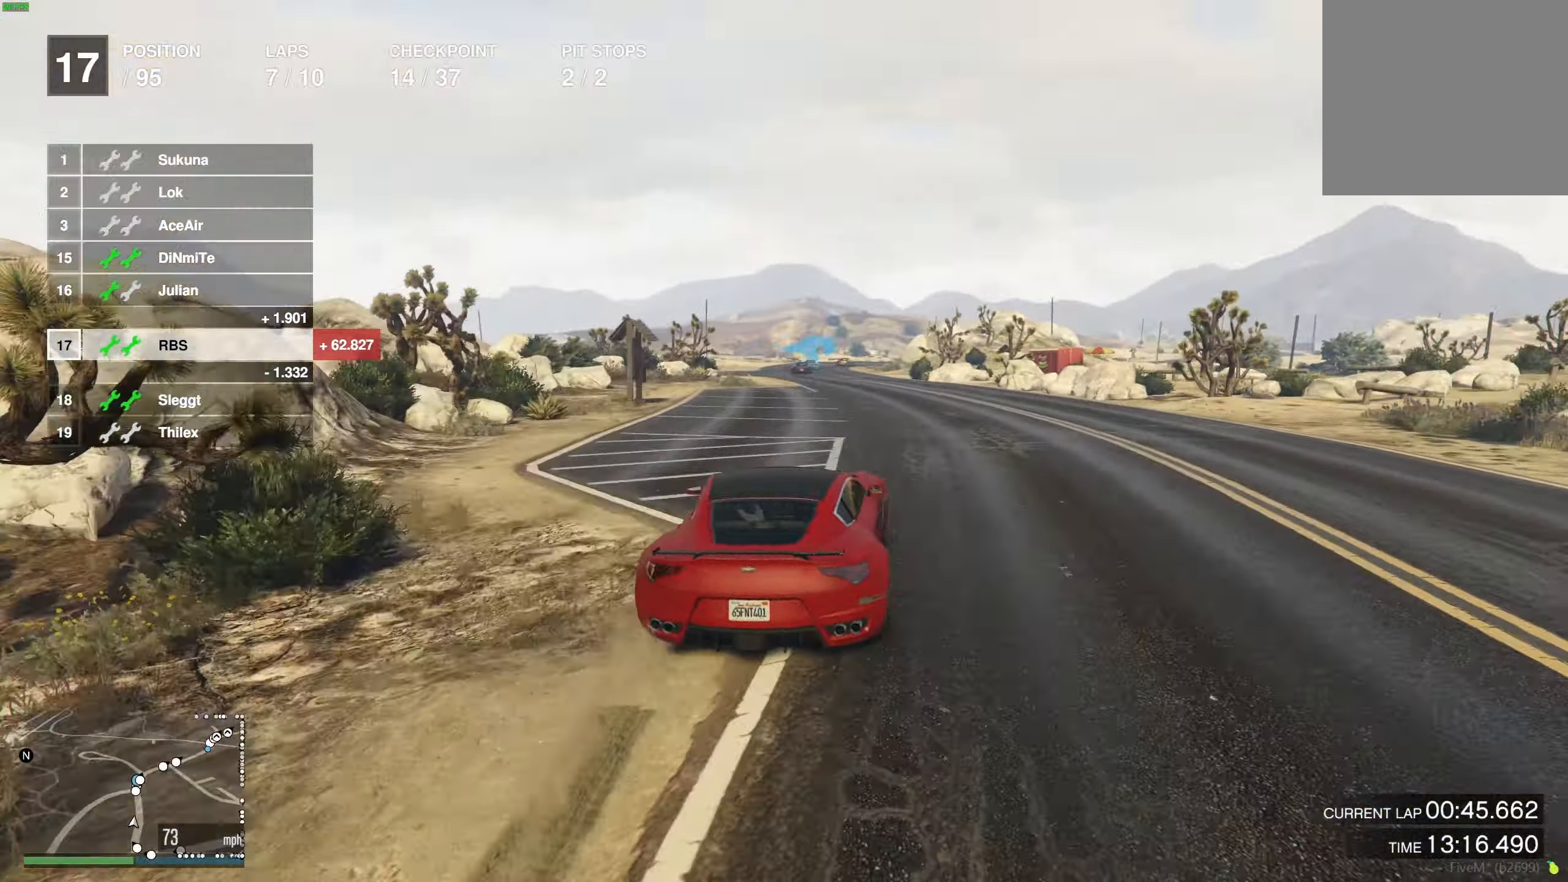
{"buttons": ["R2"], "left_stick": "center", "right_stick": "center", "events": [[67, "left_stick", "center"], [167, "left_stick", "up-left"], [267, "left_stick", "center"], [350, "left_stick", "up-left"], [450, "left_stick", "center"]]}
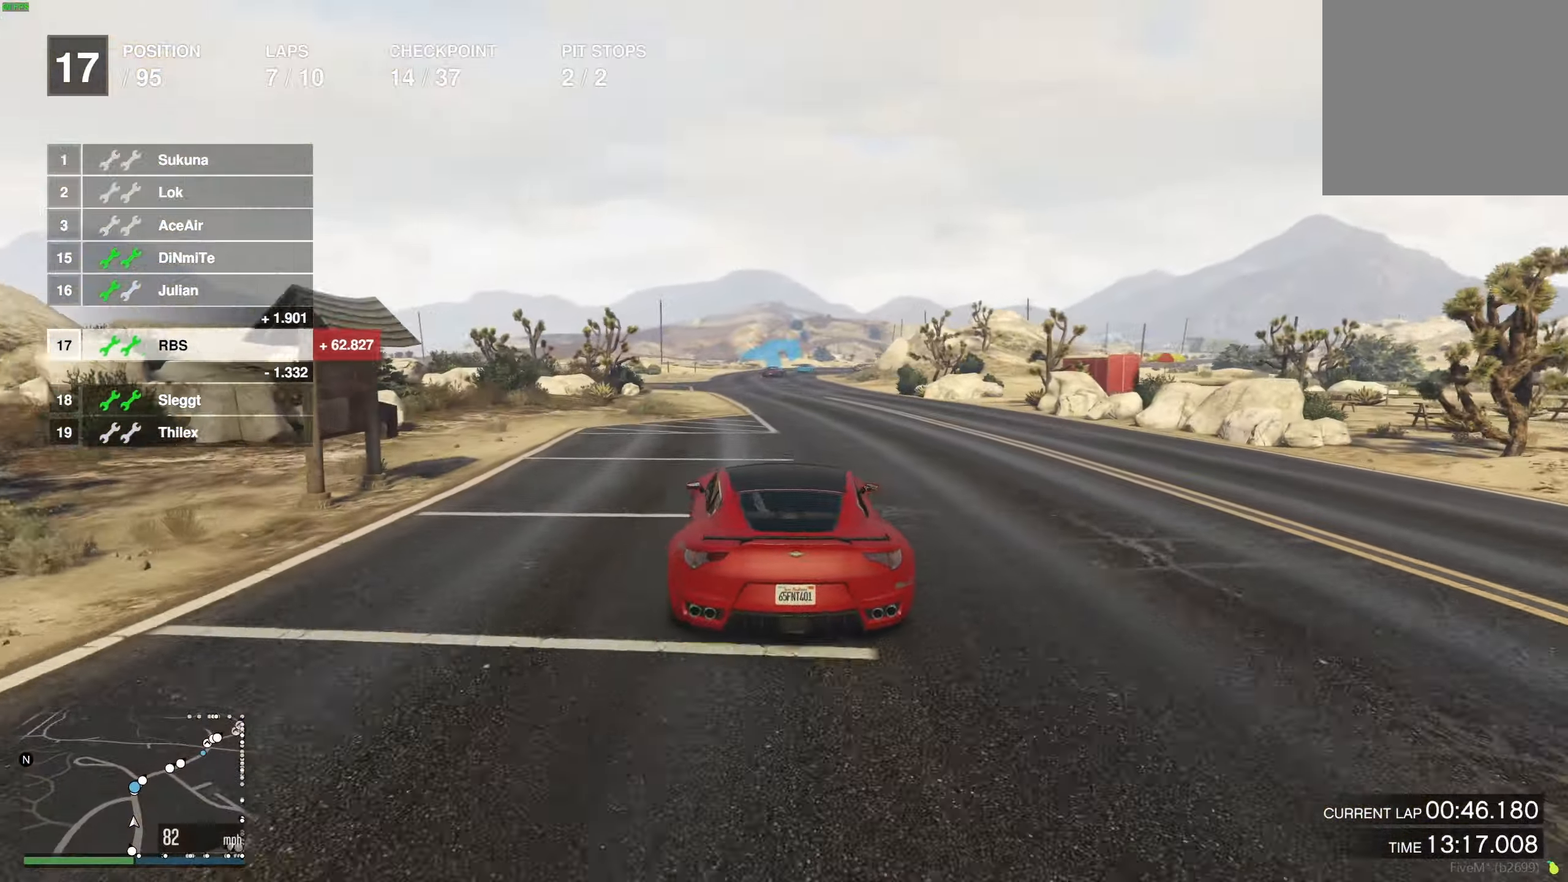
{"buttons": ["R2"], "left_stick": "center", "right_stick": "center", "events": [[333, "left_stick", "right"], [450, "left_stick", "center"]]}
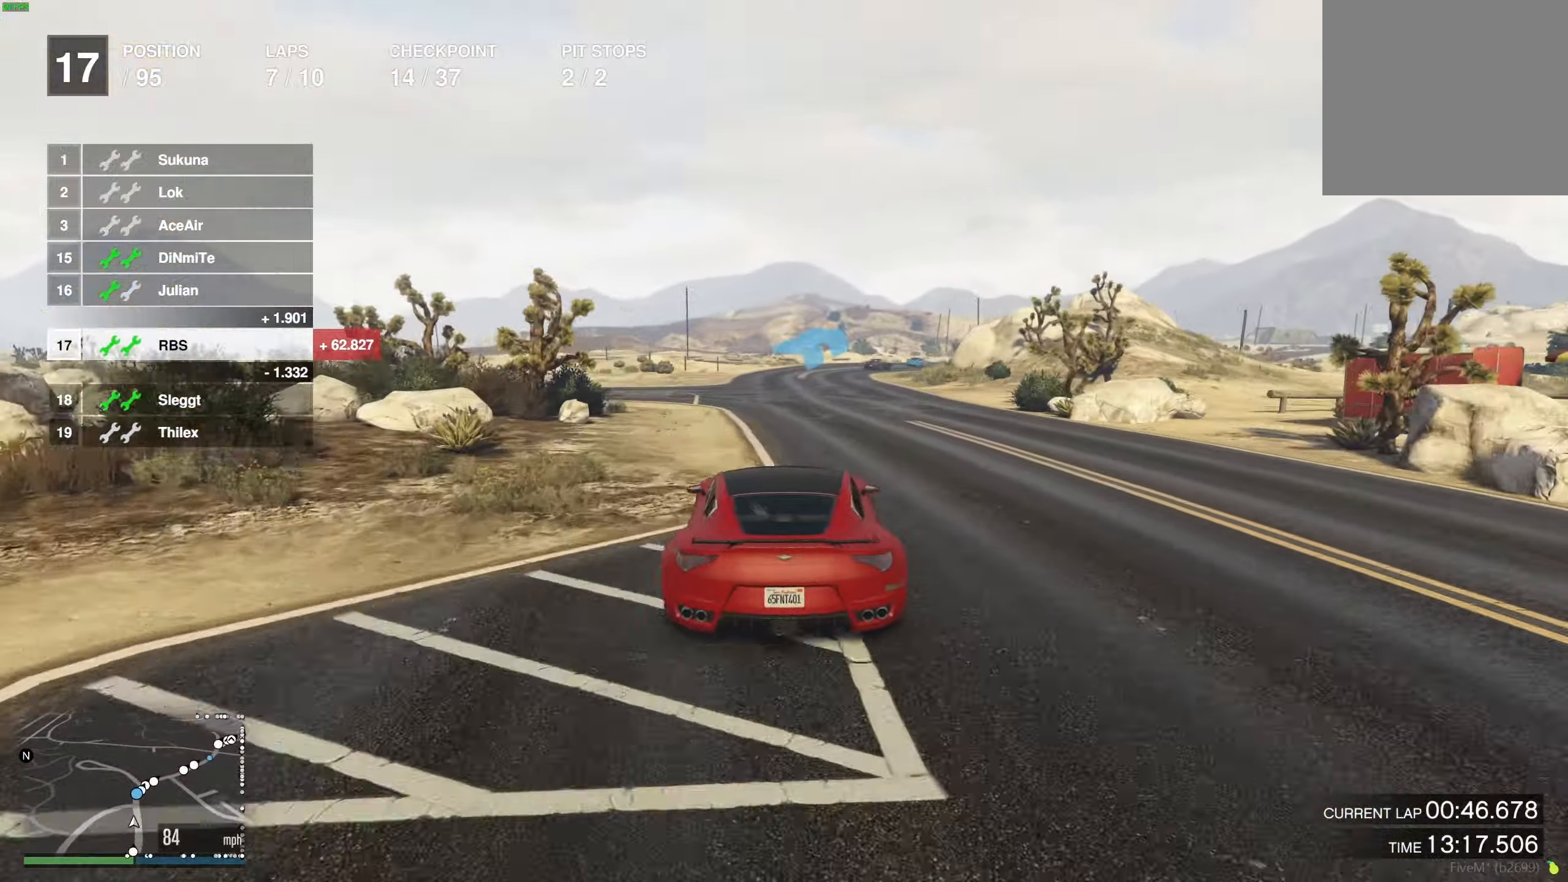
{"buttons": ["R2"], "left_stick": "right", "right_stick": "center", "events": [[167, "left_stick", "left"], [283, "left_stick", "center"], [483, "left_stick", "right"]]}
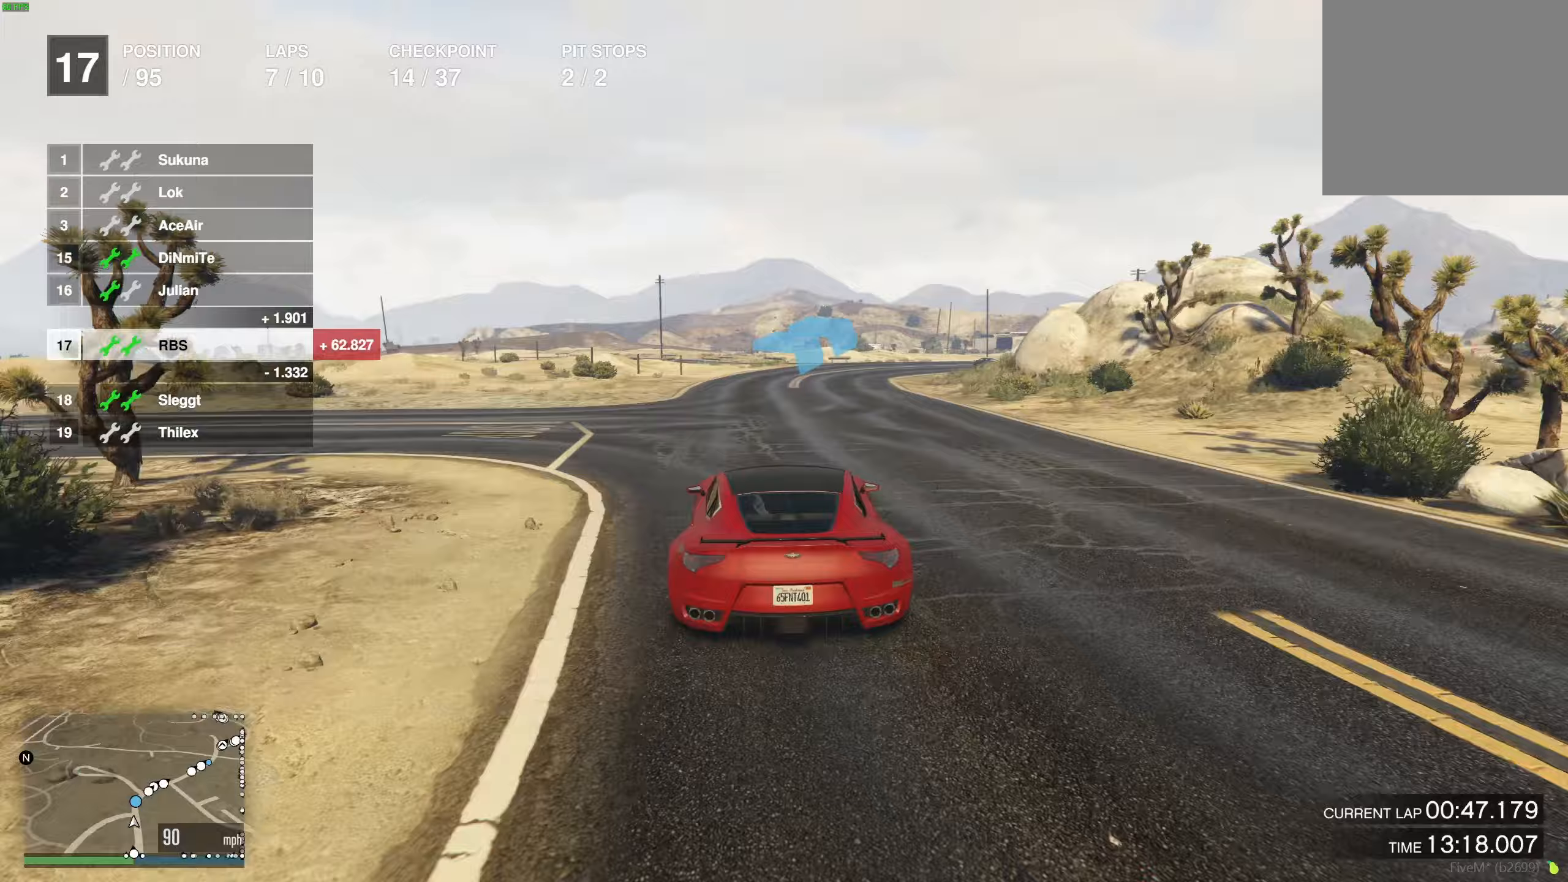
{"buttons": ["R2"], "left_stick": "center", "right_stick": "center", "events": [[133, "left_stick", "center"], [267, "left_stick", "right"], [367, "left_stick", "center"]]}
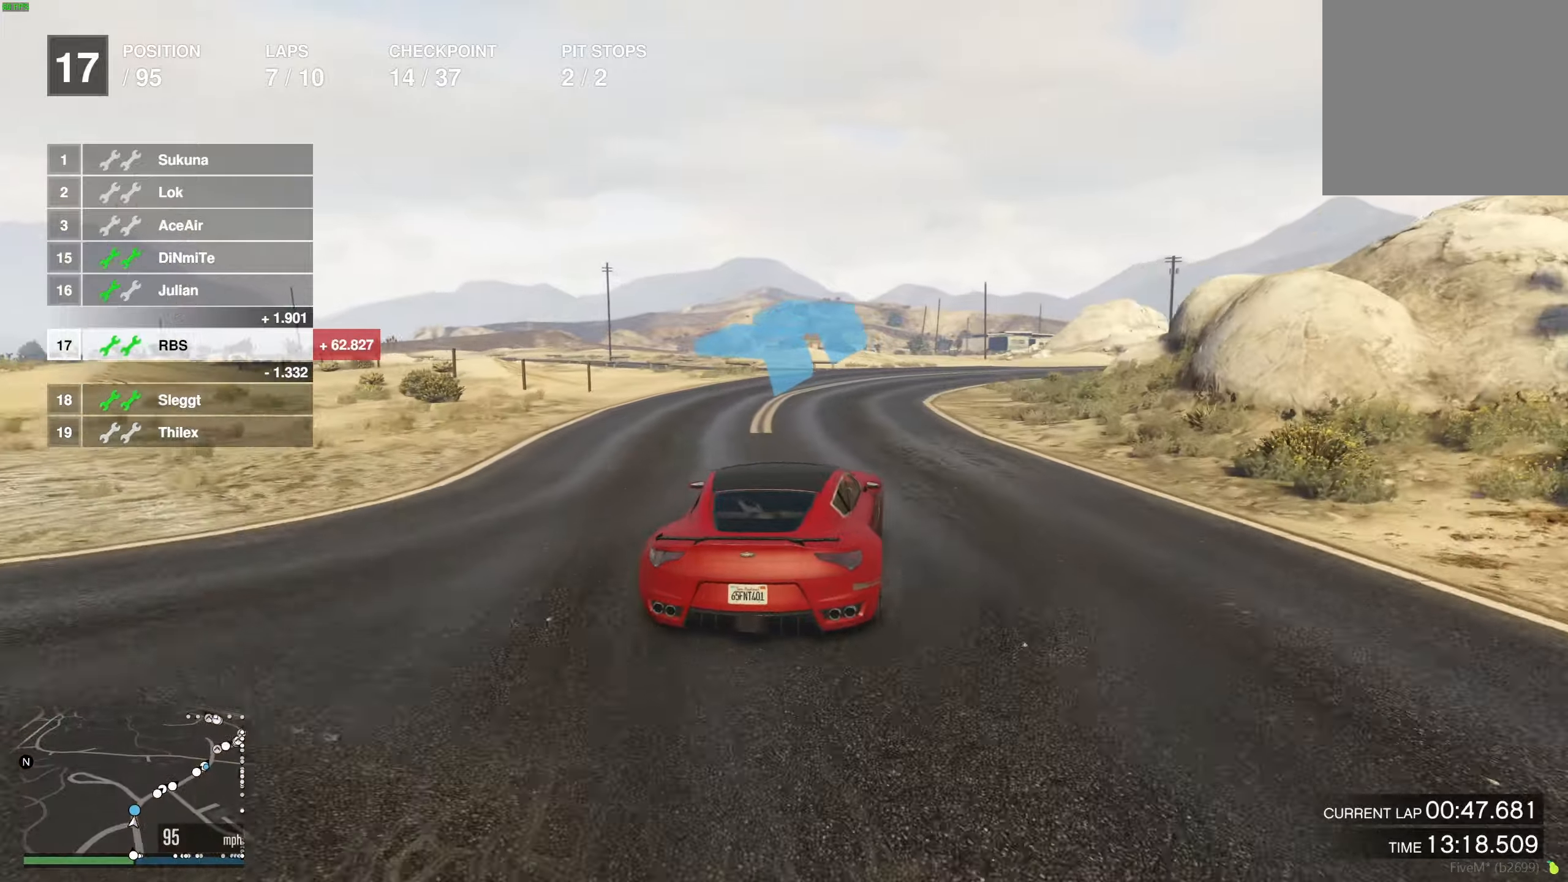
{"buttons": ["R2"], "left_stick": "center", "right_stick": "center", "events": [[83, "left_stick", "right"], [267, "left_stick", "center"], [350, "left_stick", "right"], [450, "left_stick", "center"]]}
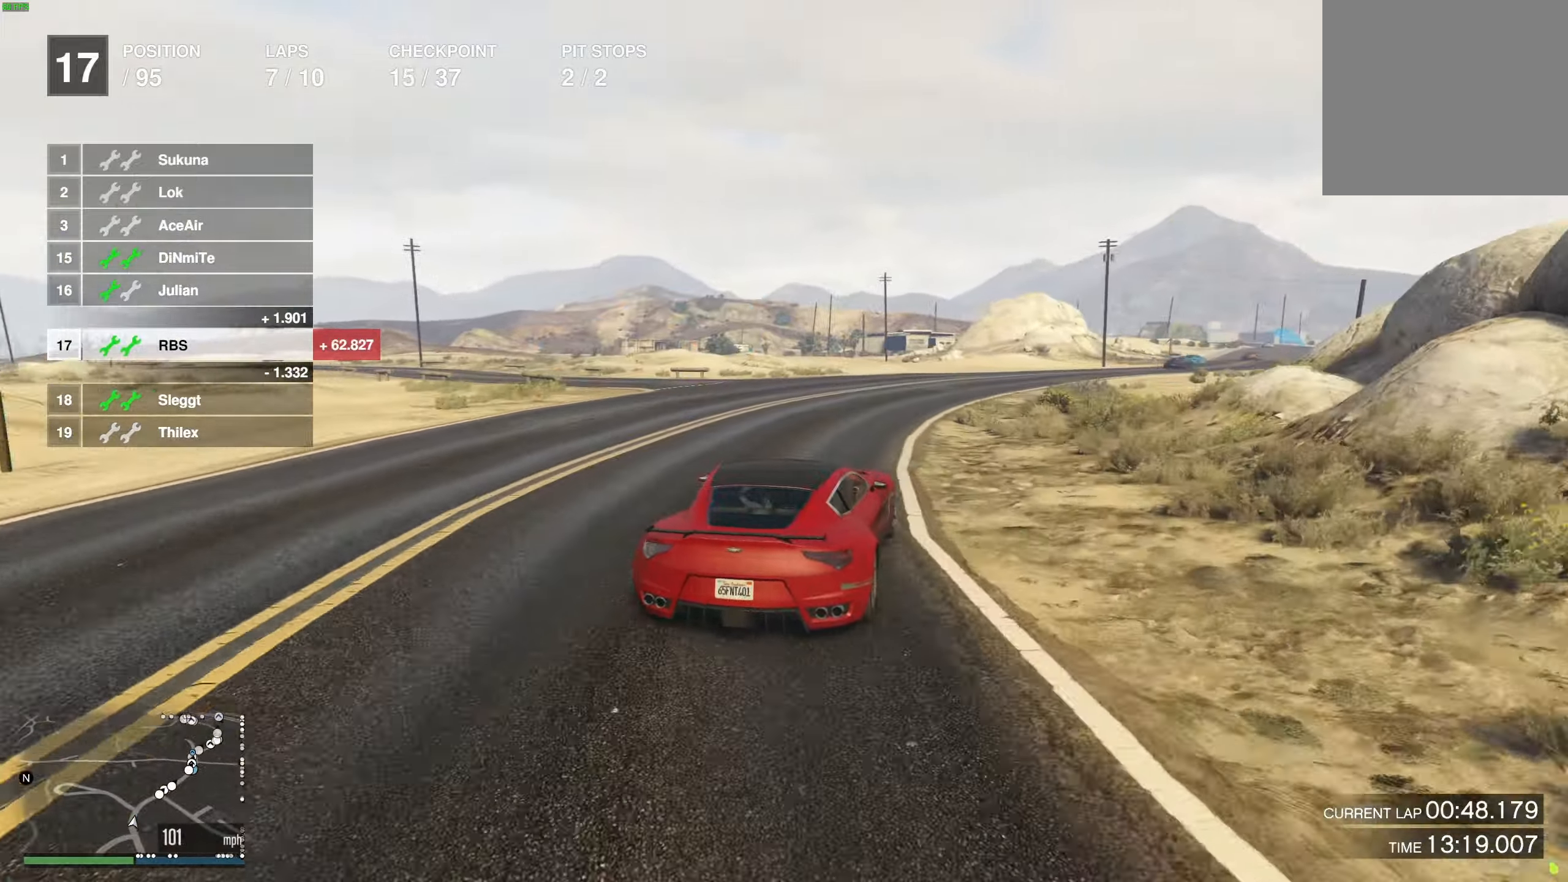
{"buttons": ["R2"], "left_stick": "right", "right_stick": "center", "events": [[200, "left_stick", "right"], [383, "left_stick", "center"], [433, "left_stick", "right"]]}
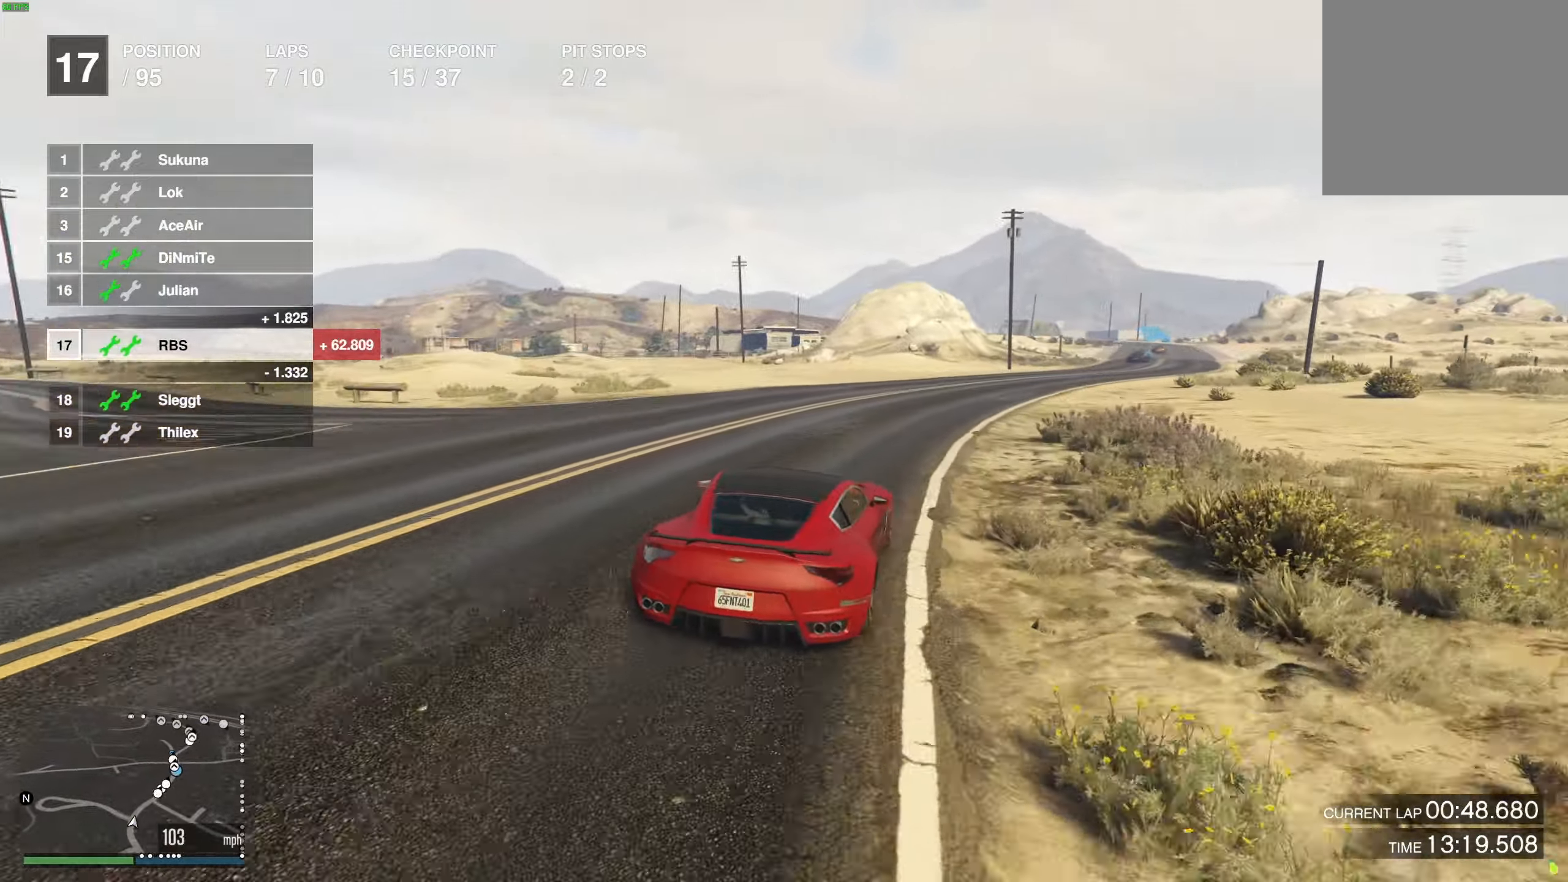
{"buttons": ["R2", "R3"], "left_stick": "center", "right_stick": "center", "events": [[83, "left_stick", "center"], [150, "left_stick", "right"], [267, "R3", "down"], [267, "left_stick", "center"], [350, "left_stick", "right"], [450, "left_stick", "center"]]}
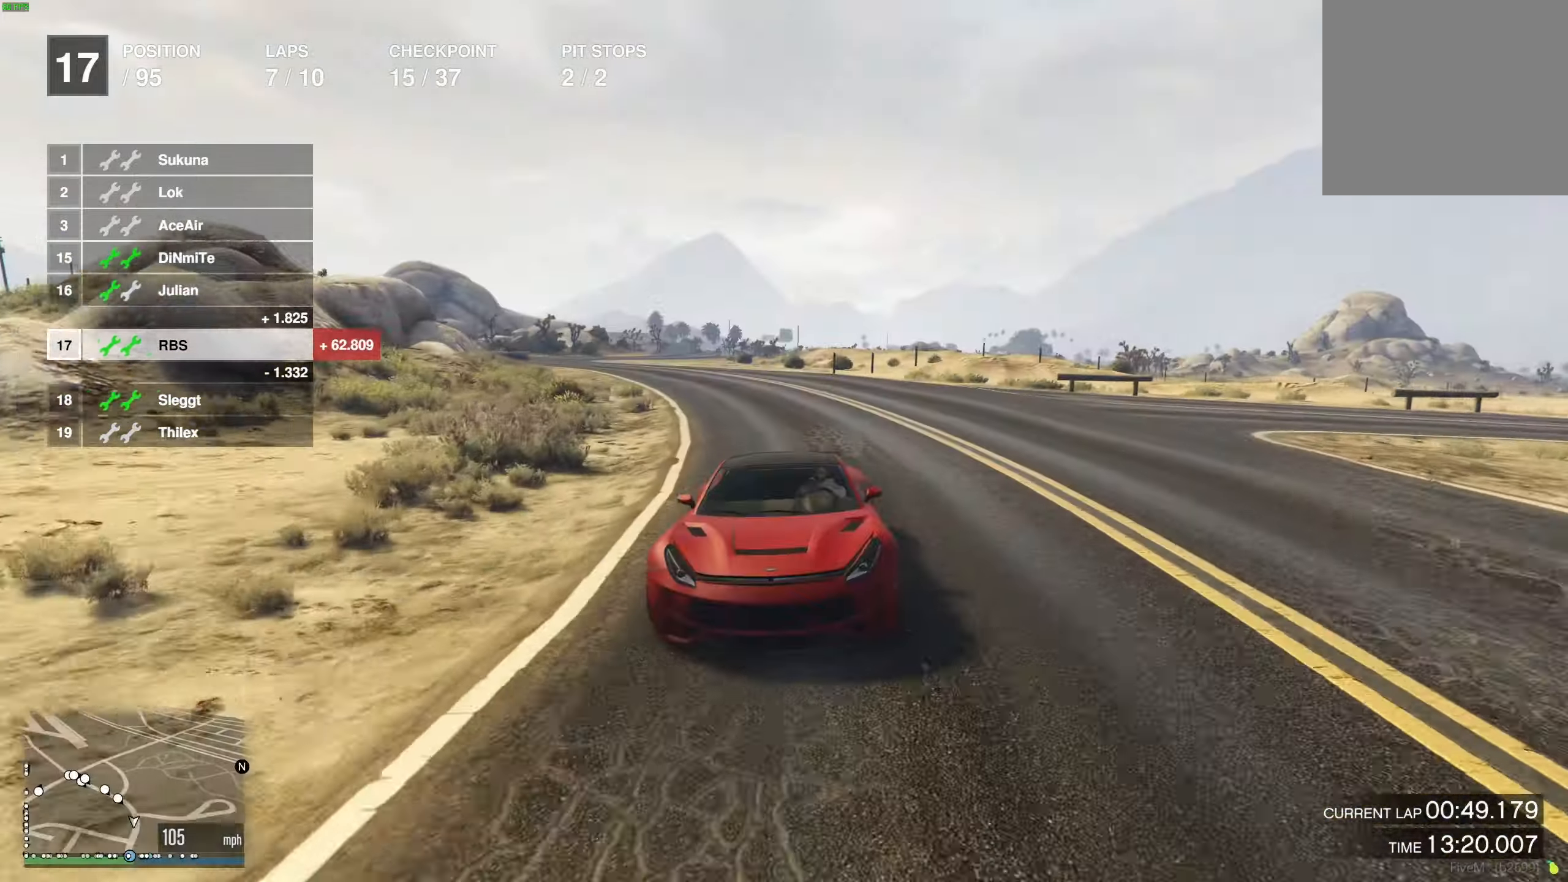
{"buttons": ["R2"], "left_stick": "center", "right_stick": "center", "events": [[133, "left_stick", "right"], [200, "left_stick", "center"], [333, "R3", "up"]]}
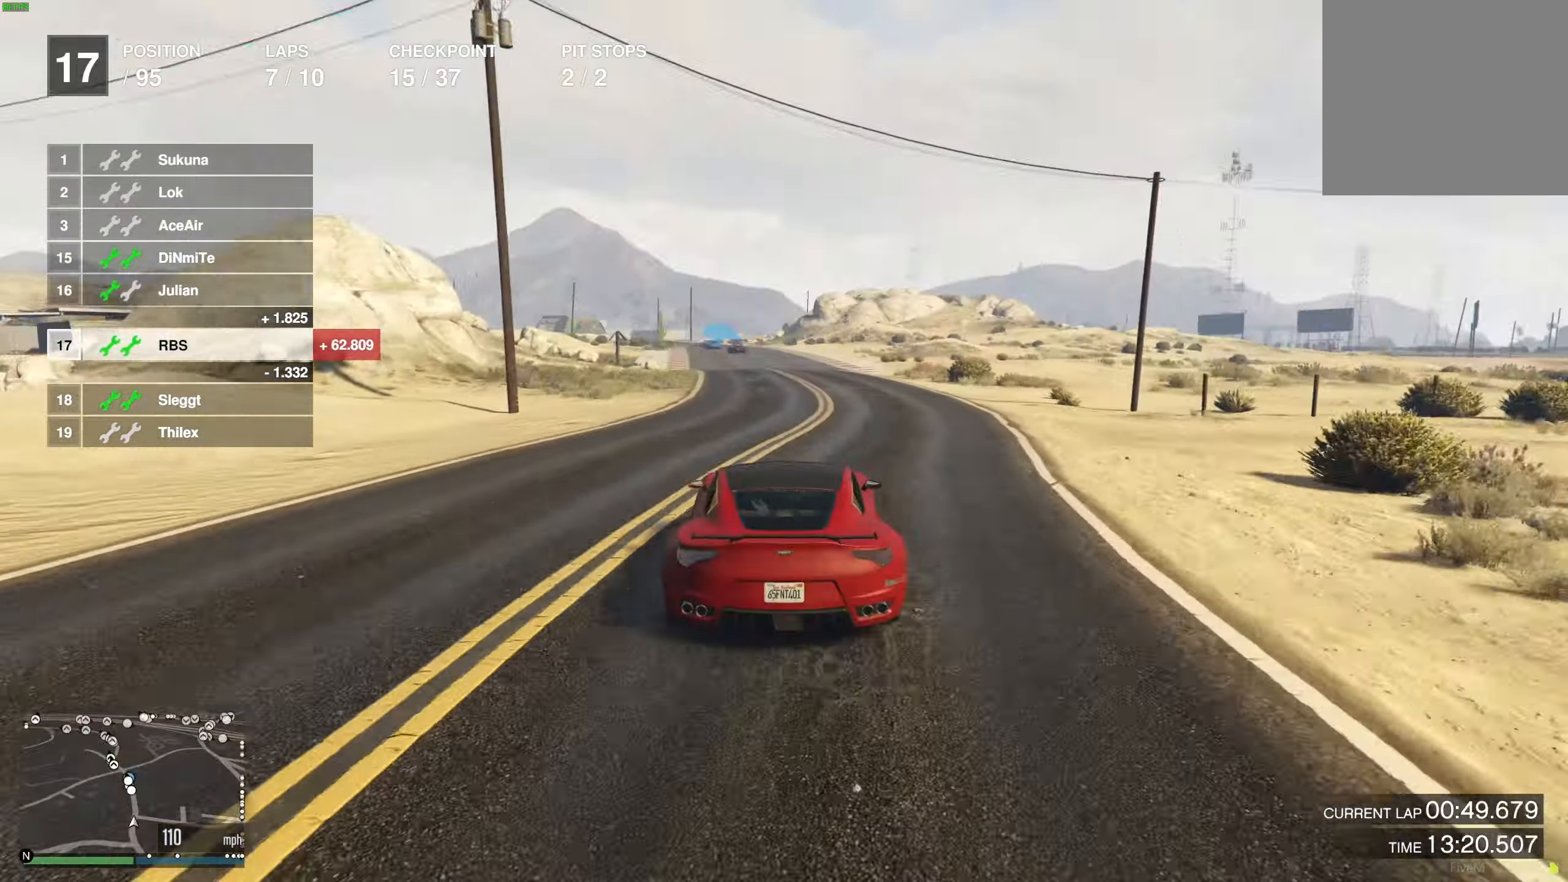
{"buttons": ["R2", "DPAD_DOWN"], "left_stick": "center", "right_stick": "center", "events": [[67, "left_stick", "right"], [183, "left_stick", "center"], [367, "left_stick", "up-left"], [383, "DPAD_DOWN", "down"], [467, "left_stick", "center"]]}
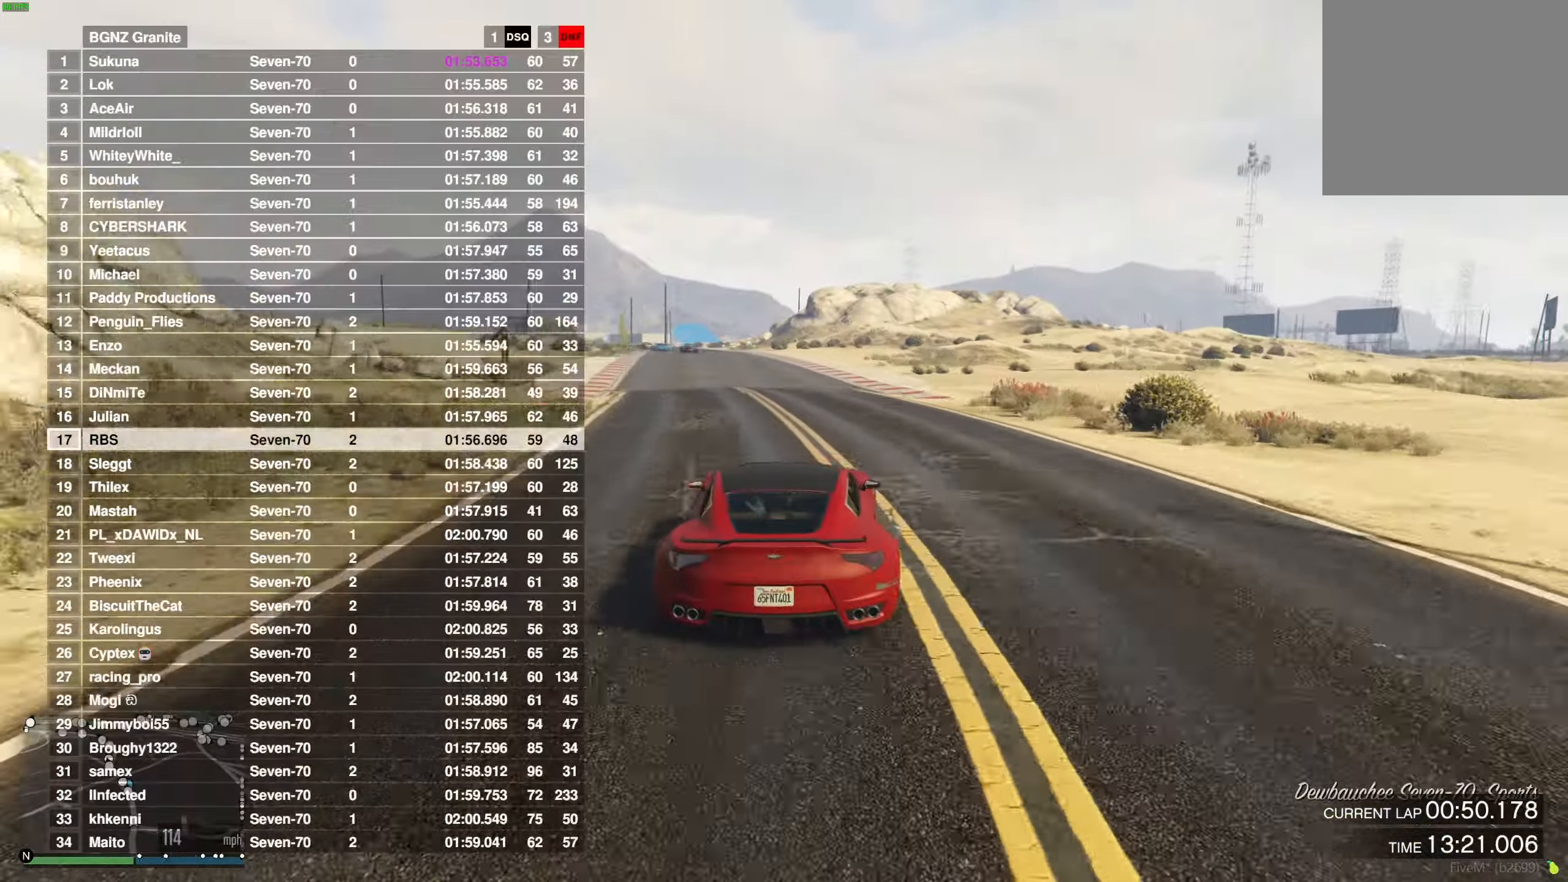
{"buttons": ["R2", "DPAD_DOWN"], "left_stick": "center", "right_stick": "center", "events": [[83, "left_stick", "up-left"], [200, "left_stick", "center"], [283, "left_stick", "up-left"], [383, "left_stick", "center"]]}
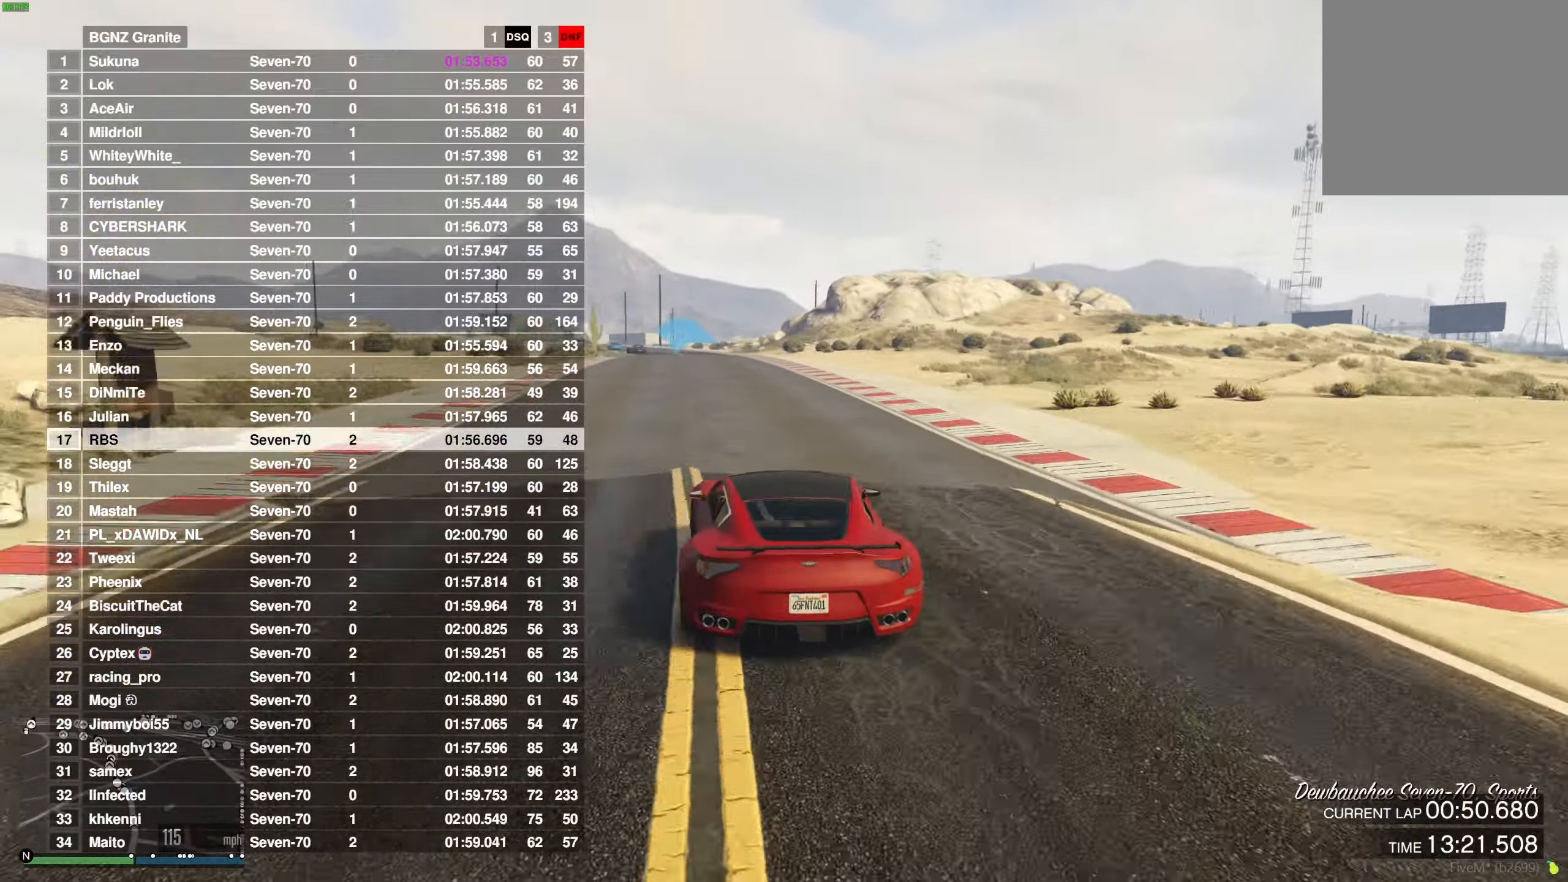
{"buttons": ["R2"], "left_stick": "center", "right_stick": "center", "events": [[50, "left_stick", "up-left"], [133, "left_stick", "center"], [233, "DPAD_DOWN", "up"], [333, "left_stick", "up-left"], [433, "left_stick", "center"]]}
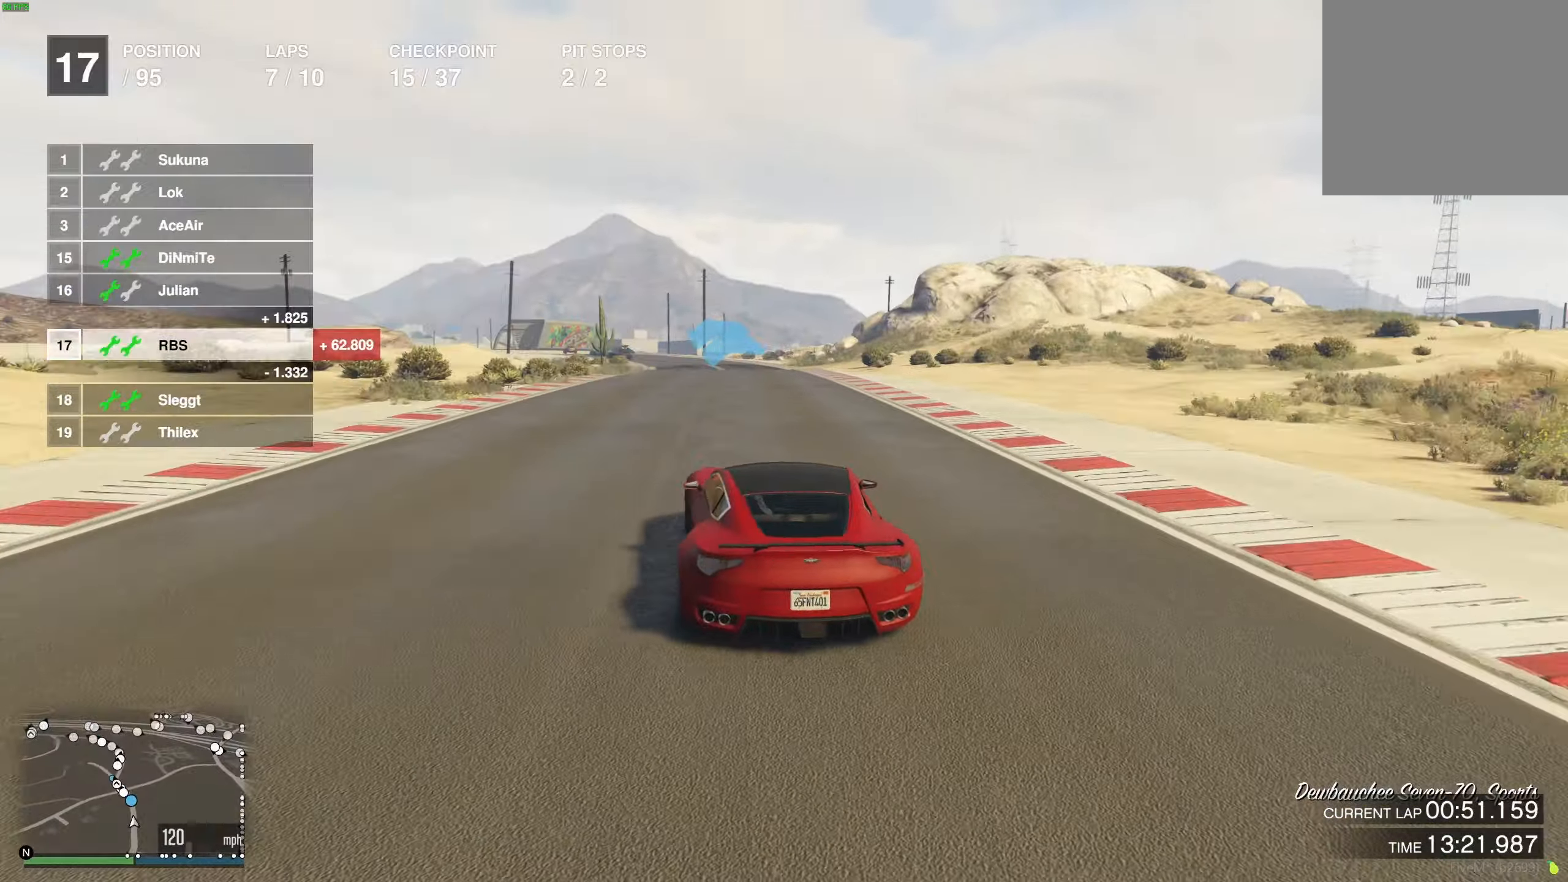
{"buttons": ["R2"], "left_stick": "center", "right_stick": "center", "events": [[17, "left_stick", "left"], [133, "left_stick", "center"]]}
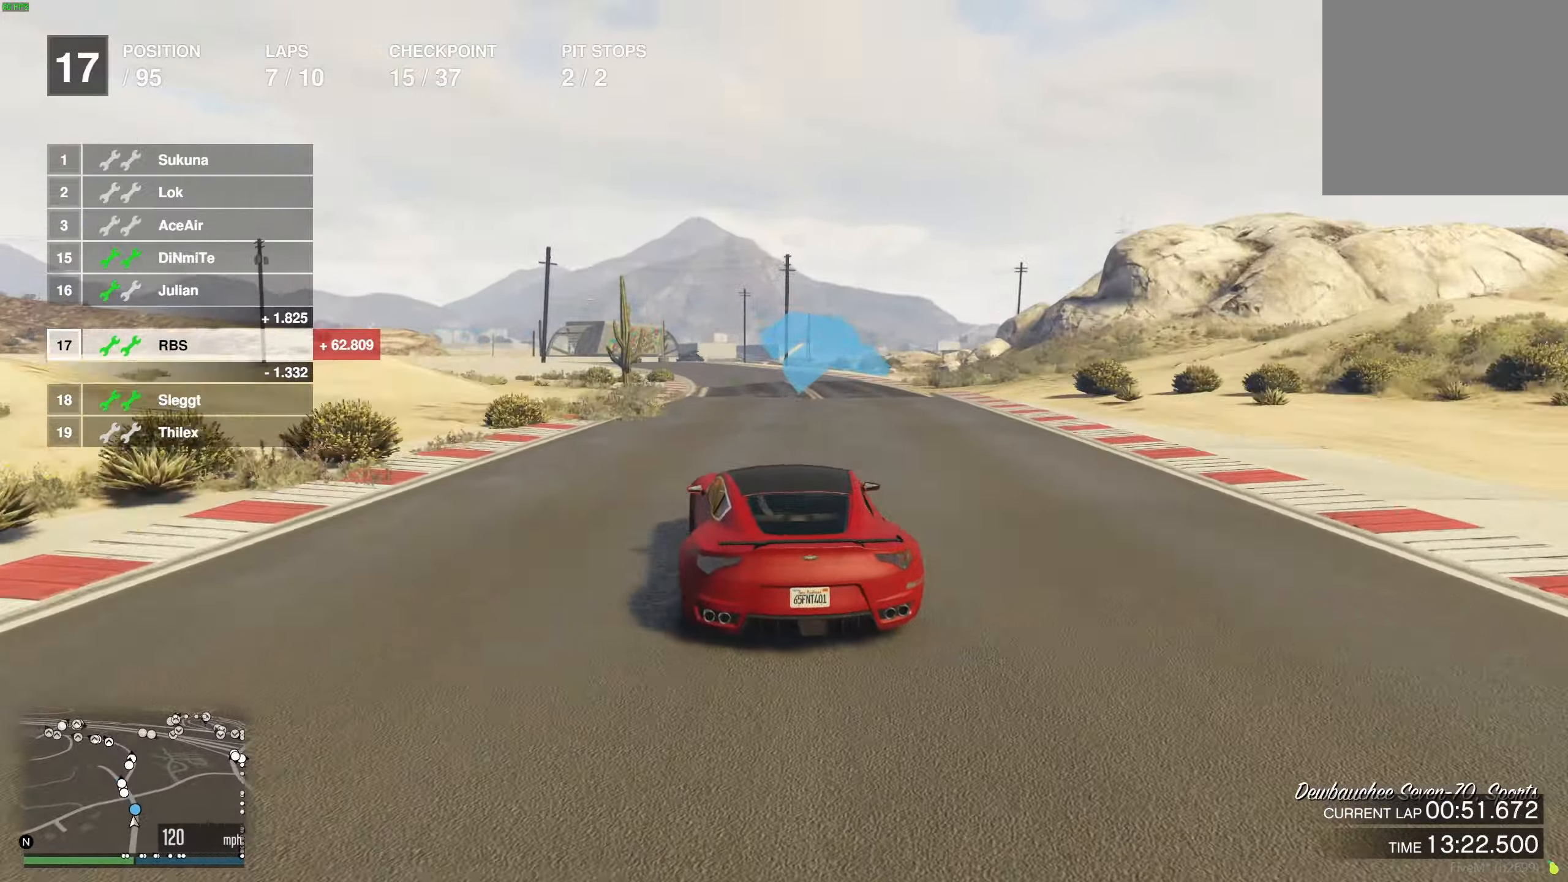
{"buttons": ["R2"], "left_stick": "left", "right_stick": "center", "events": [[133, "left_stick", "left"], [267, "left_stick", "center"], [383, "left_stick", "left"]]}
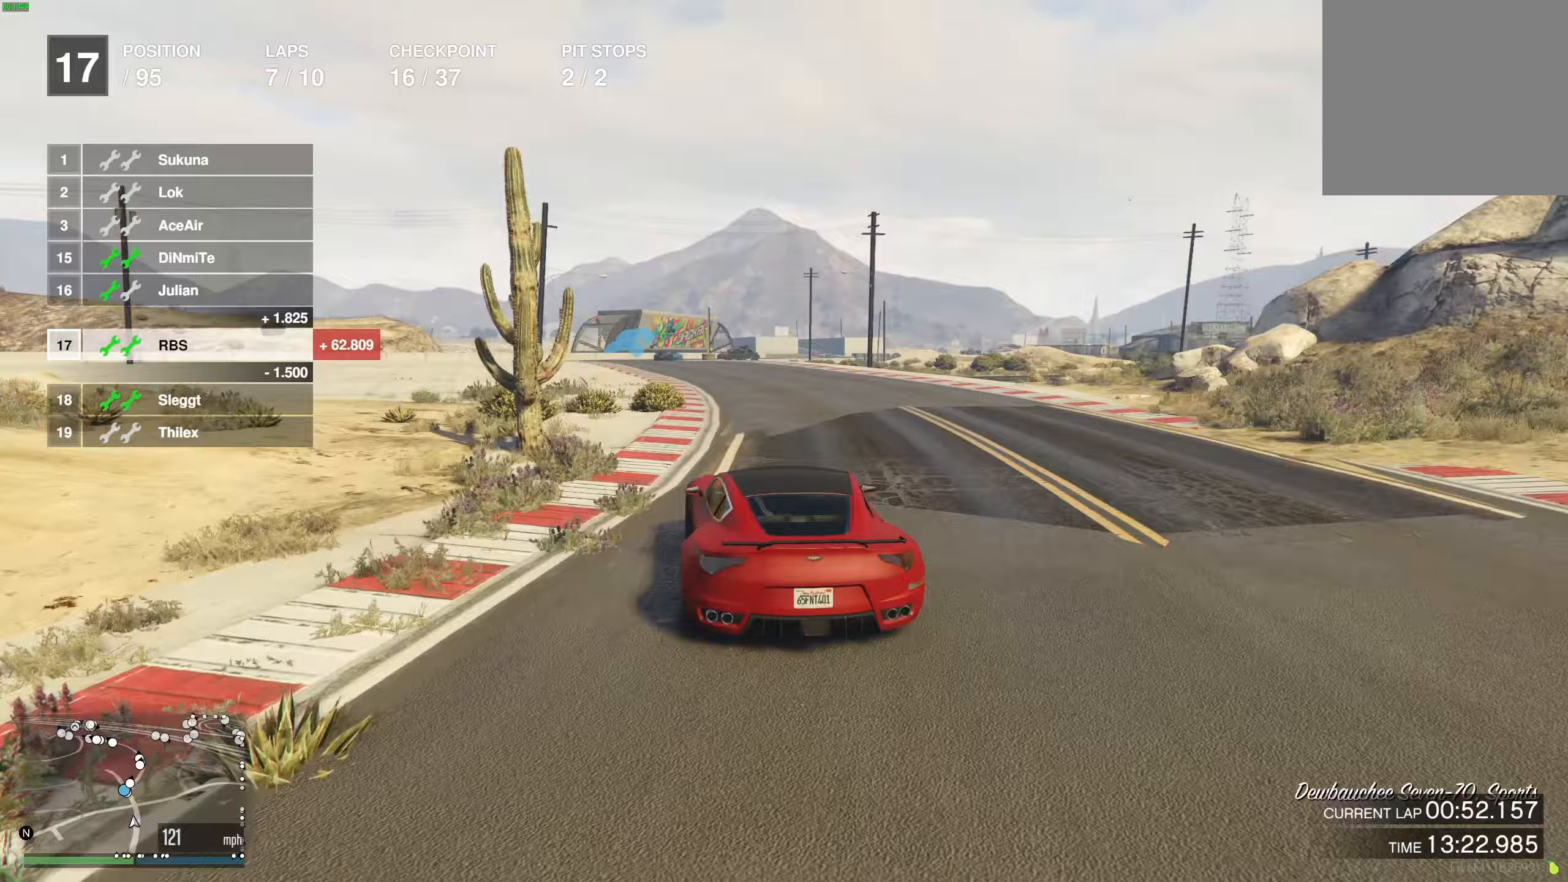
{"buttons": ["R2"], "left_stick": "center", "right_stick": "center", "events": [[17, "left_stick", "center"], [83, "left_stick", "left"], [183, "left_stick", "center"]]}
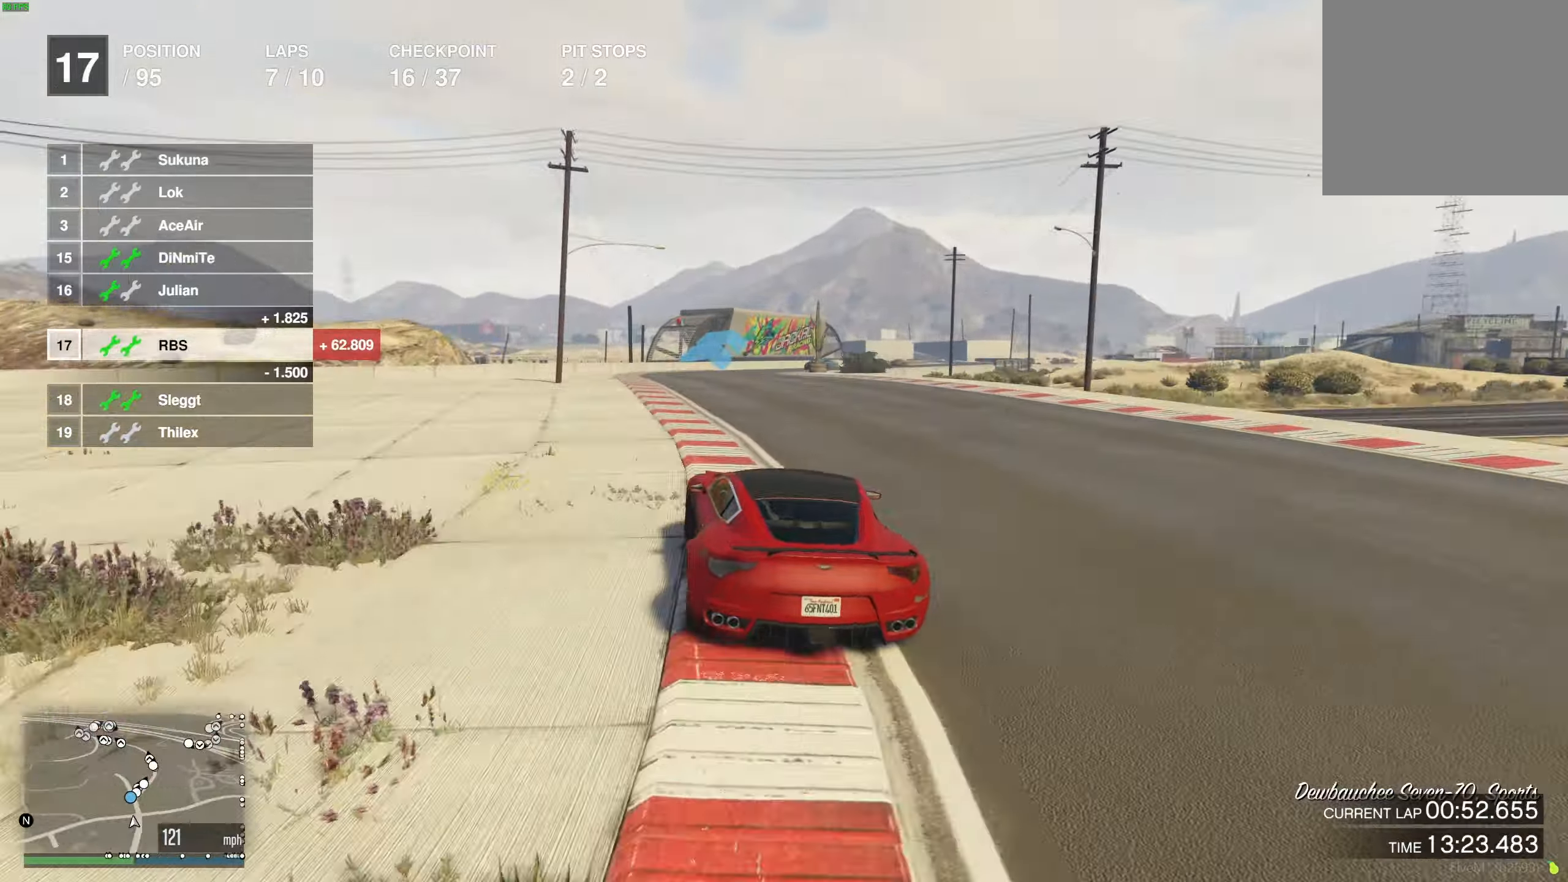
{"buttons": ["R2"], "left_stick": "right", "right_stick": "center", "events": [[33, "left_stick", "right"], [150, "left_stick", "center"], [350, "left_stick", "right"]]}
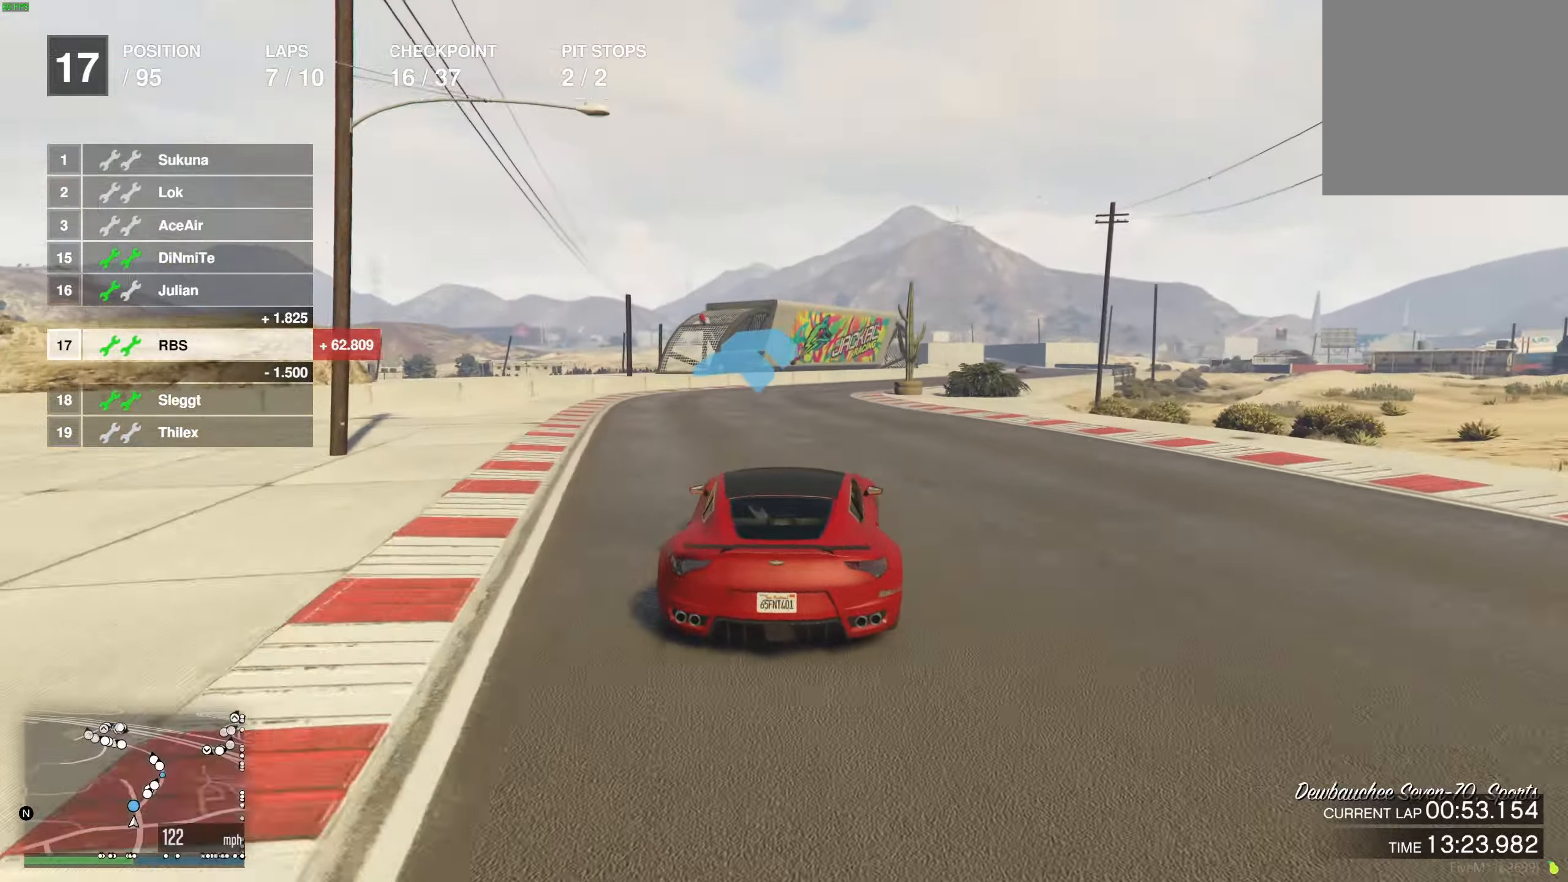
{"buttons": ["R2"], "left_stick": "right", "right_stick": "center", "events": [[50, "left_stick", "center"], [100, "left_stick", "right"]]}
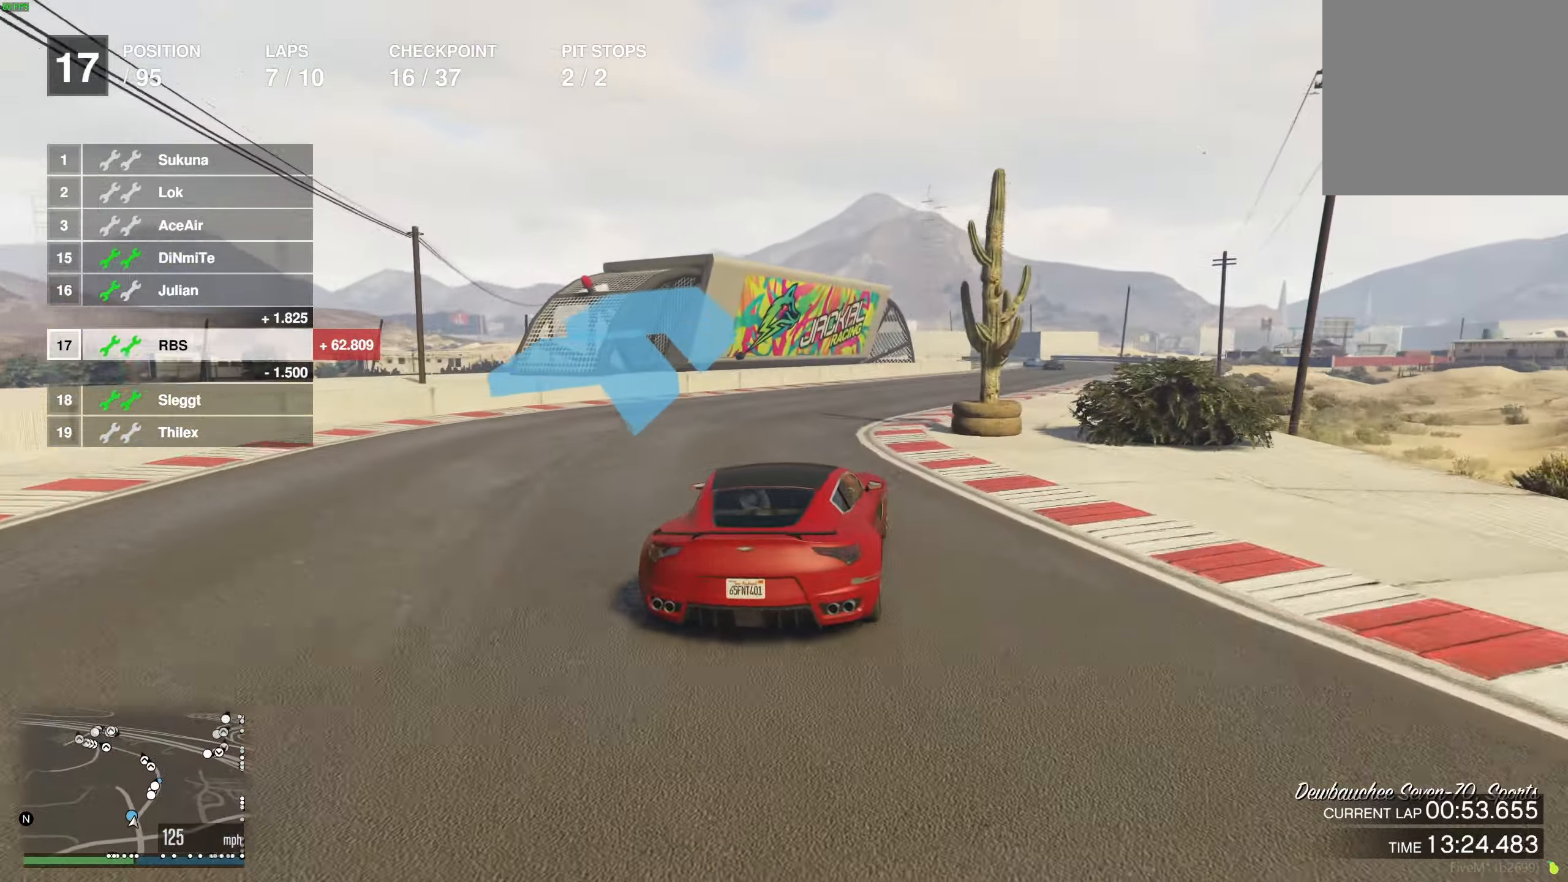
{"buttons": ["R2"], "left_stick": "center", "right_stick": "center", "events": [[250, "left_stick", "center"]]}
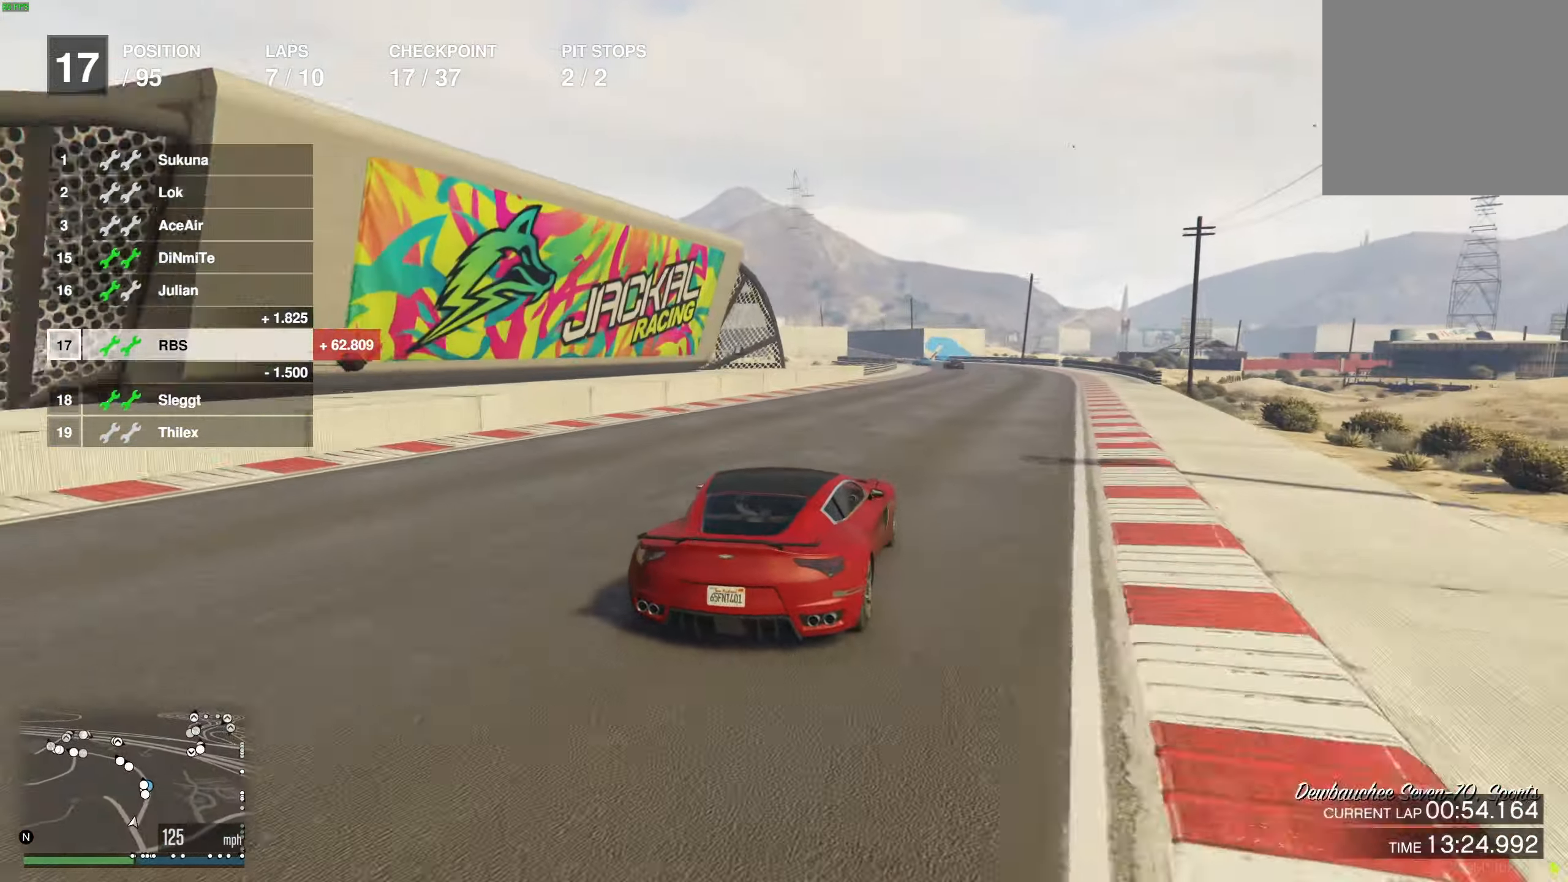
{"buttons": ["R2"], "left_stick": "center", "right_stick": "center", "events": []}
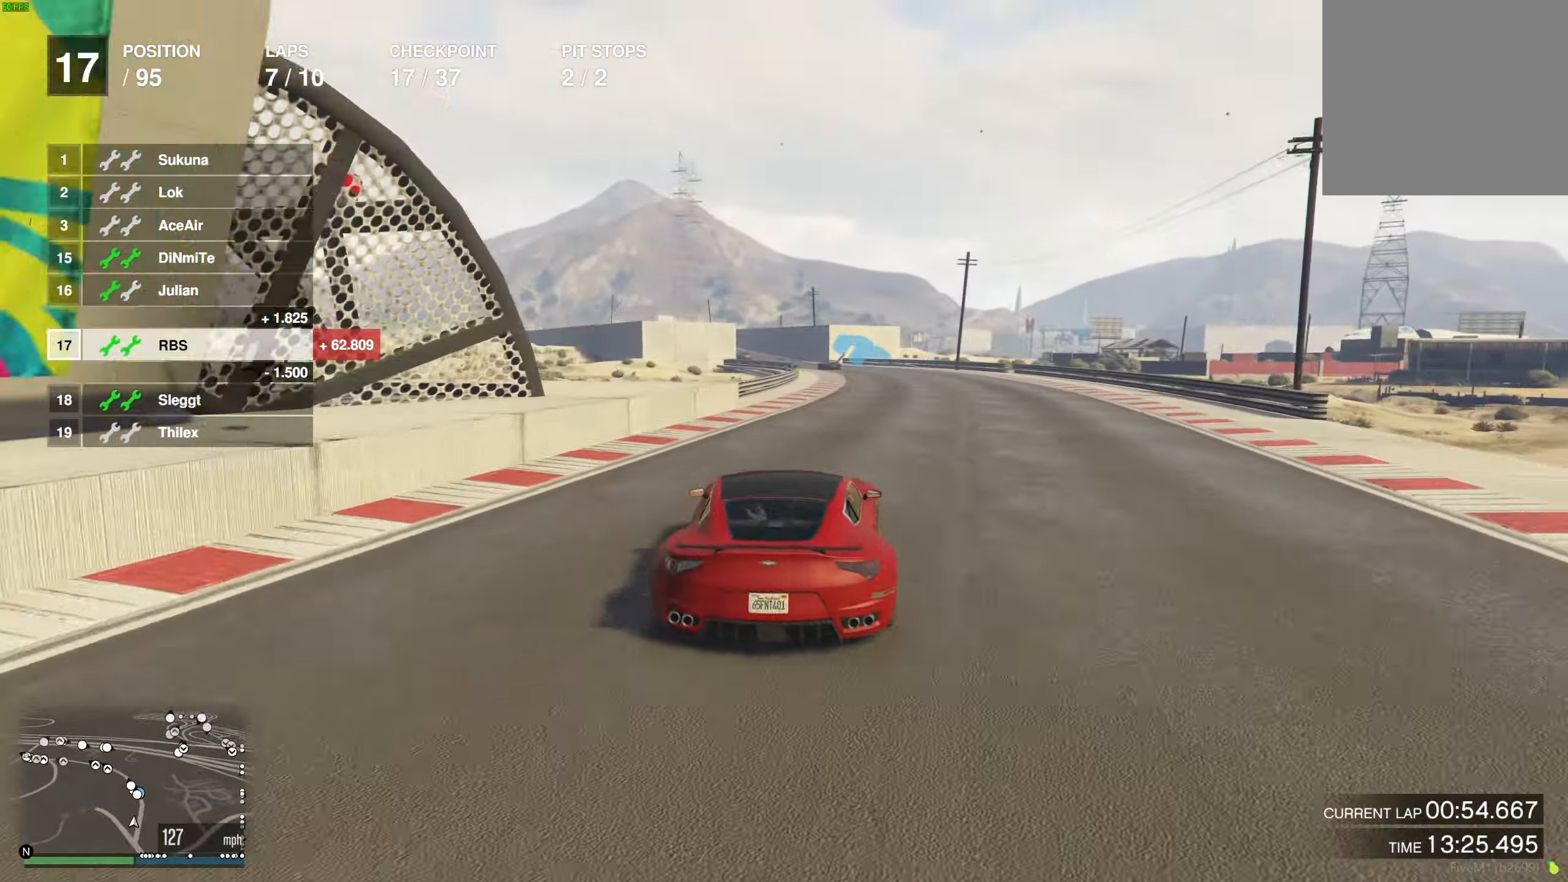
{"buttons": ["R2"], "left_stick": "center", "right_stick": "center", "events": [[283, "left_stick", "right"], [367, "left_stick", "center"]]}
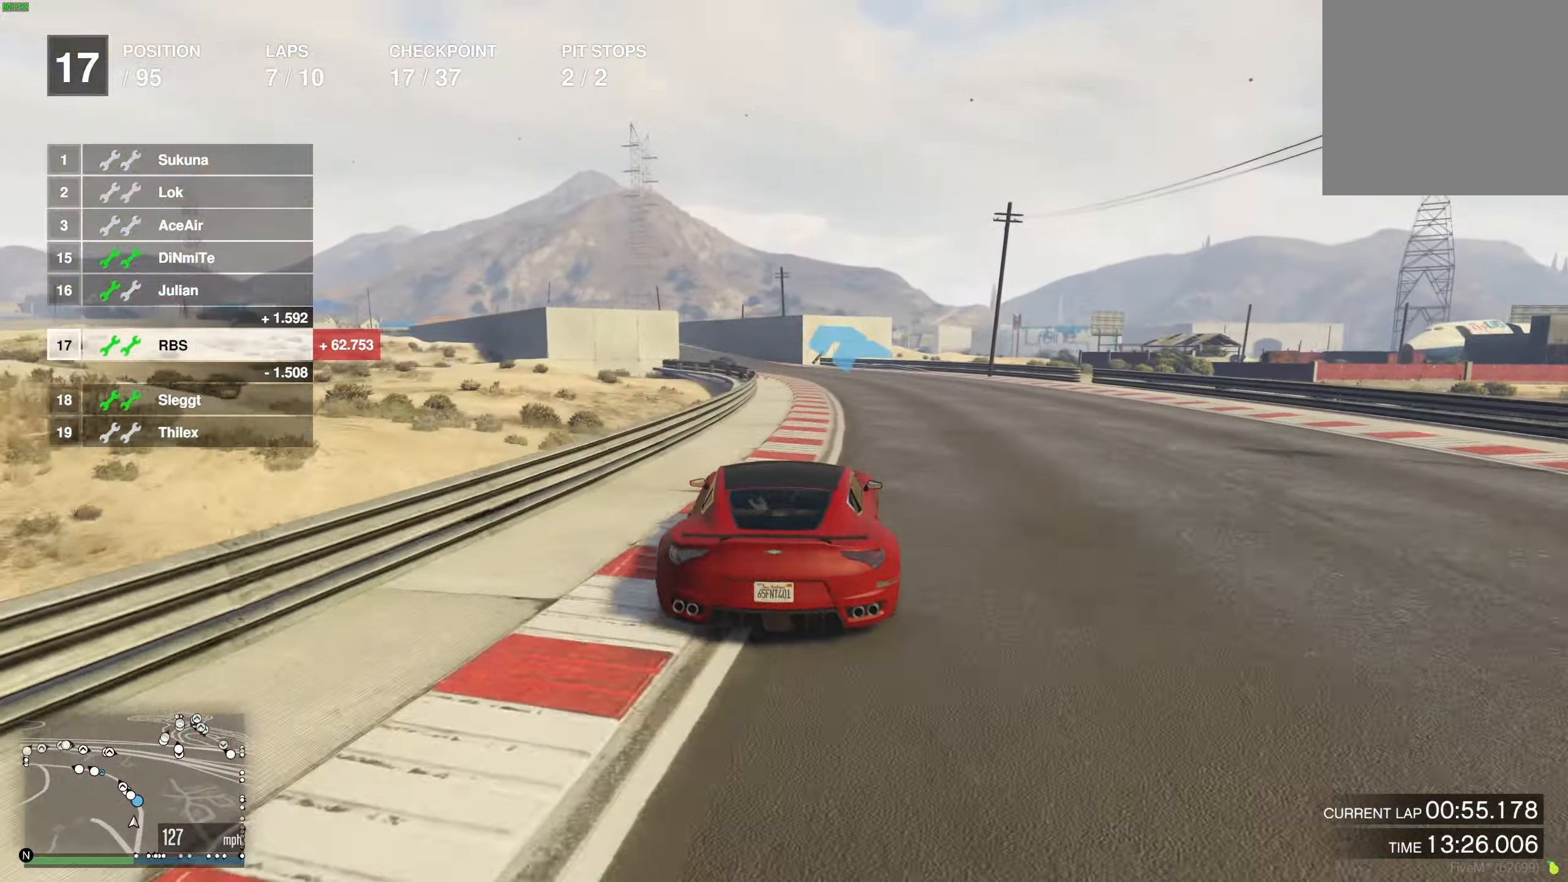
{"buttons": ["R2"], "left_stick": "left", "right_stick": "center", "events": [[167, "left_stick", "left"], [300, "left_stick", "center"], [400, "left_stick", "left"]]}
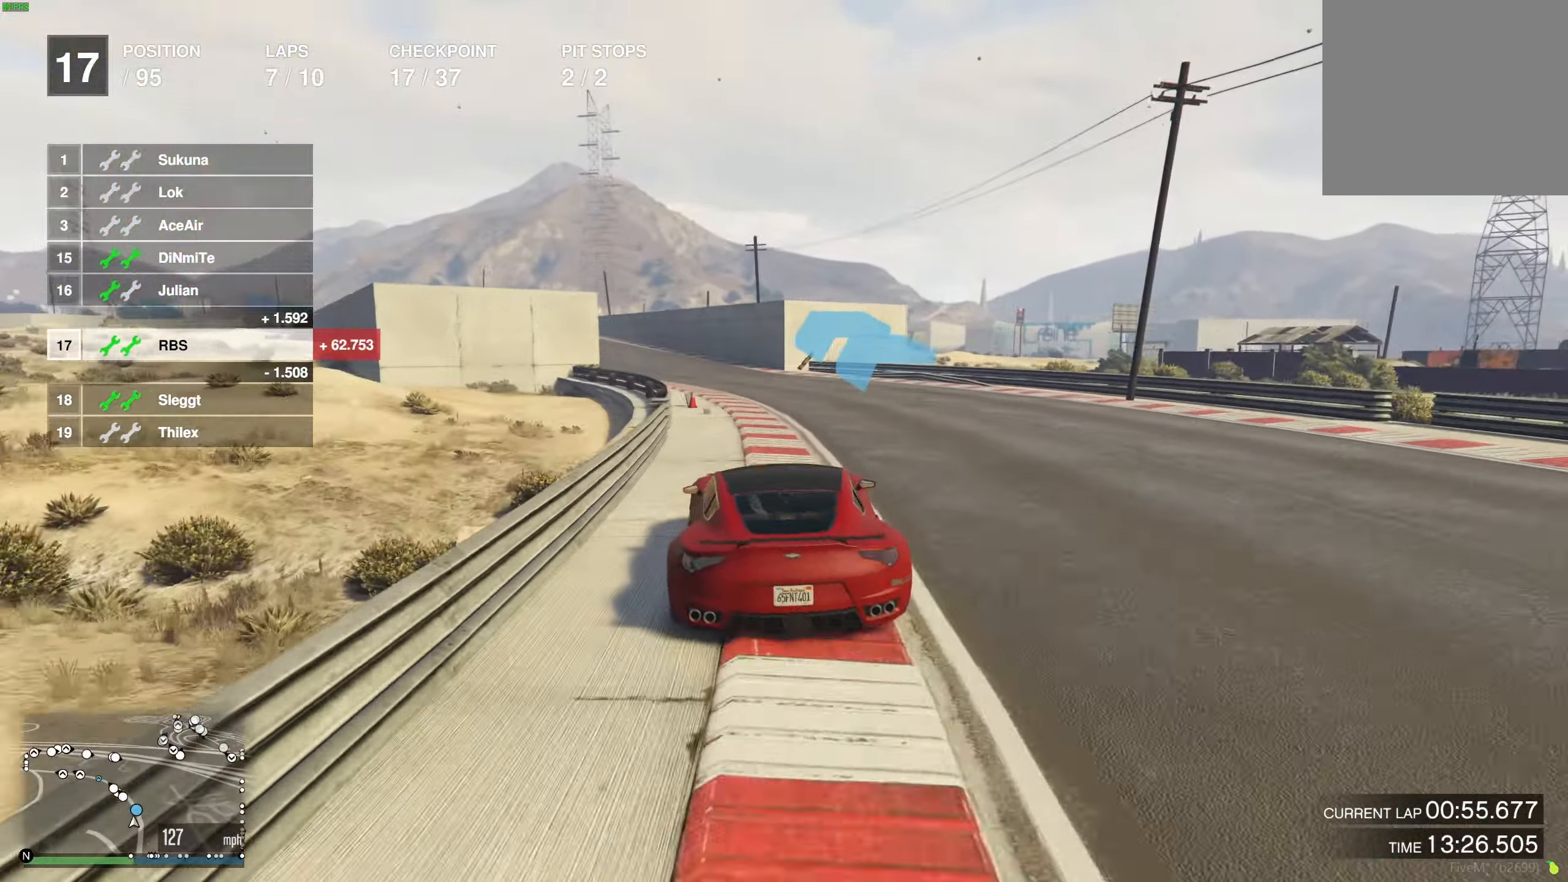
{"buttons": ["R2"], "left_stick": "center", "right_stick": "center", "events": [[33, "left_stick", "center"], [100, "left_stick", "left"], [267, "left_stick", "center"], [317, "left_stick", "left"], [450, "left_stick", "center"]]}
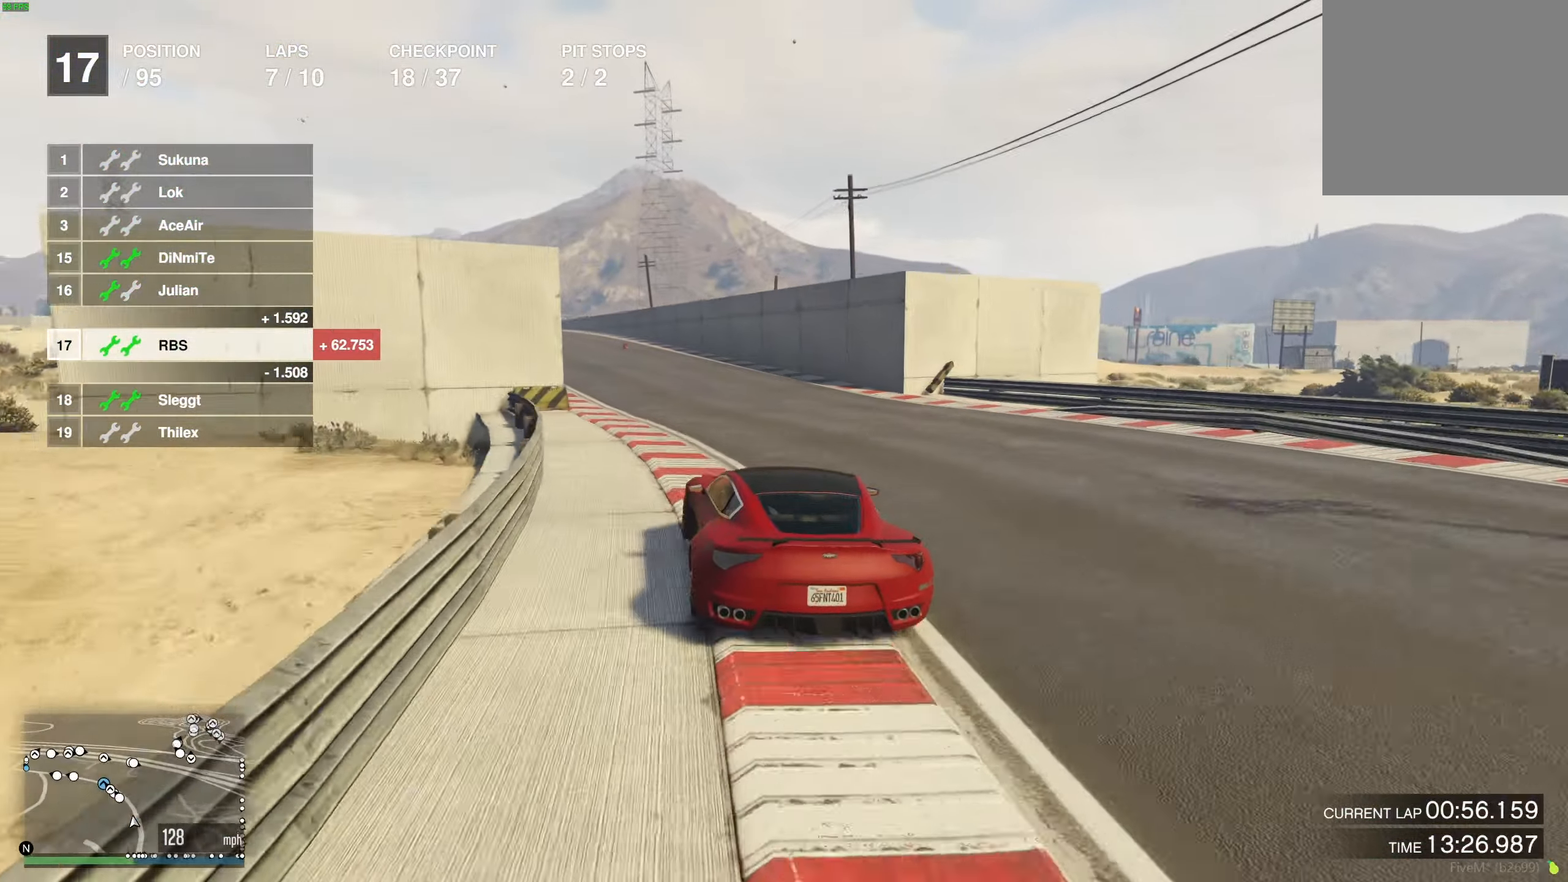
{"buttons": ["R2"], "left_stick": "up-left", "right_stick": "center", "events": [[33, "left_stick", "up-left"], [150, "left_stick", "center"], [233, "left_stick", "left"], [333, "left_stick", "center"], [433, "left_stick", "up-left"]]}
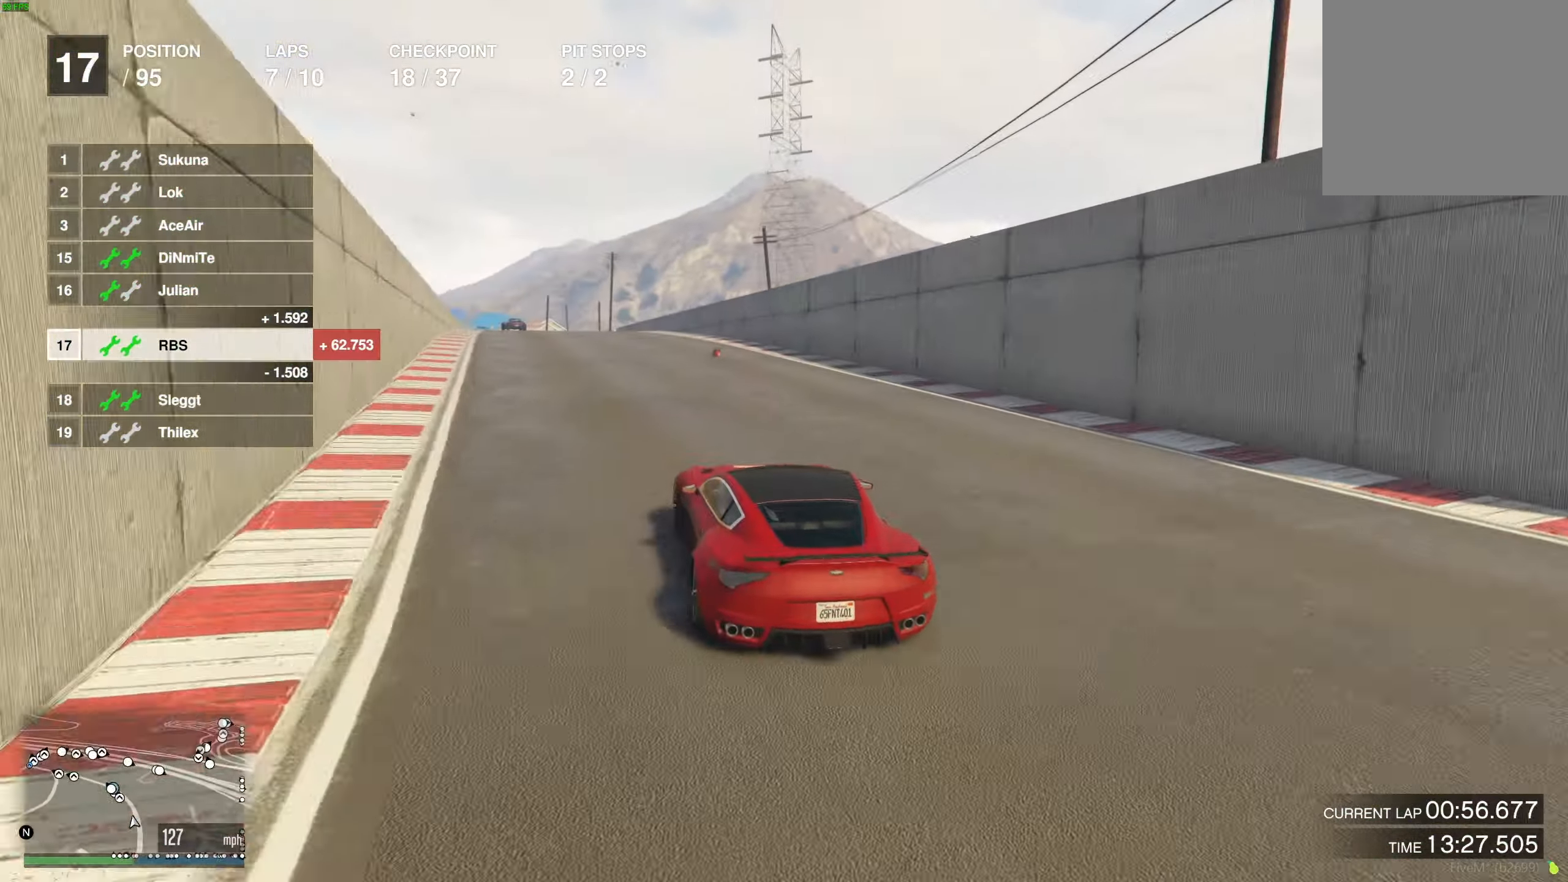
{"buttons": ["R2"], "left_stick": "left", "right_stick": "center", "events": [[50, "left_stick", "center"], [117, "left_stick", "up-left"], [233, "left_stick", "center"], [317, "left_stick", "left"], [417, "left_stick", "center"], [500, "left_stick", "left"]]}